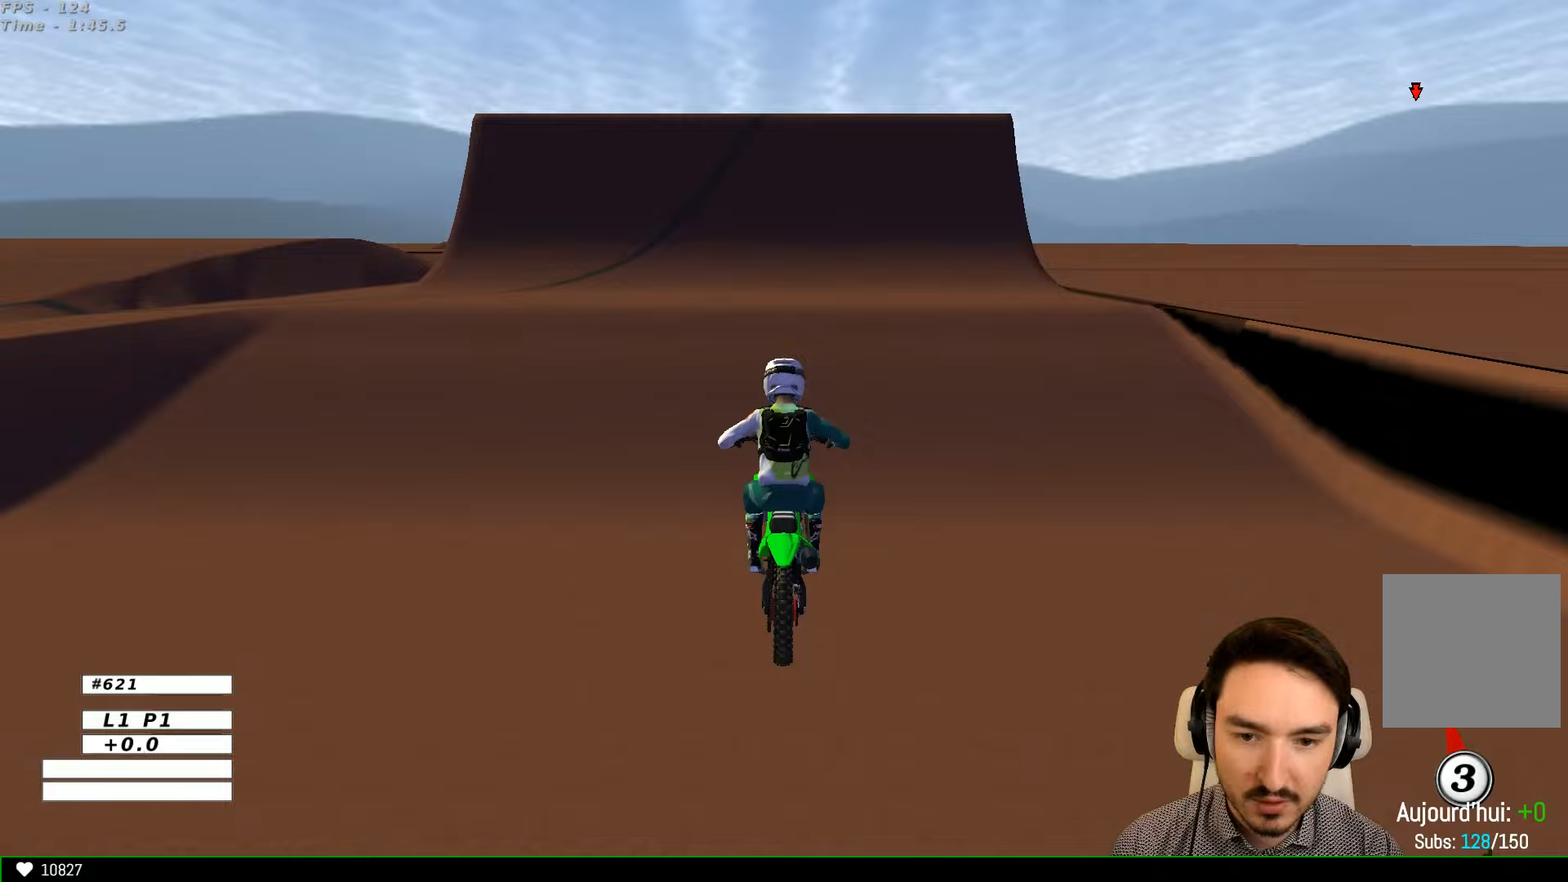
Gameplay with a controller (Xbox layout); each line is a JSON object with the inputs held at the frame after it. "events" lists button and stick changes between this image and that frame as [ms after this image, input, new state], when the widget could be followed in between. Not read: L1 L3 R3.
{"buttons": [], "left_stick": "center", "right_stick": "center", "events": [[33, "L2", "down"], [167, "L2", "up"]]}
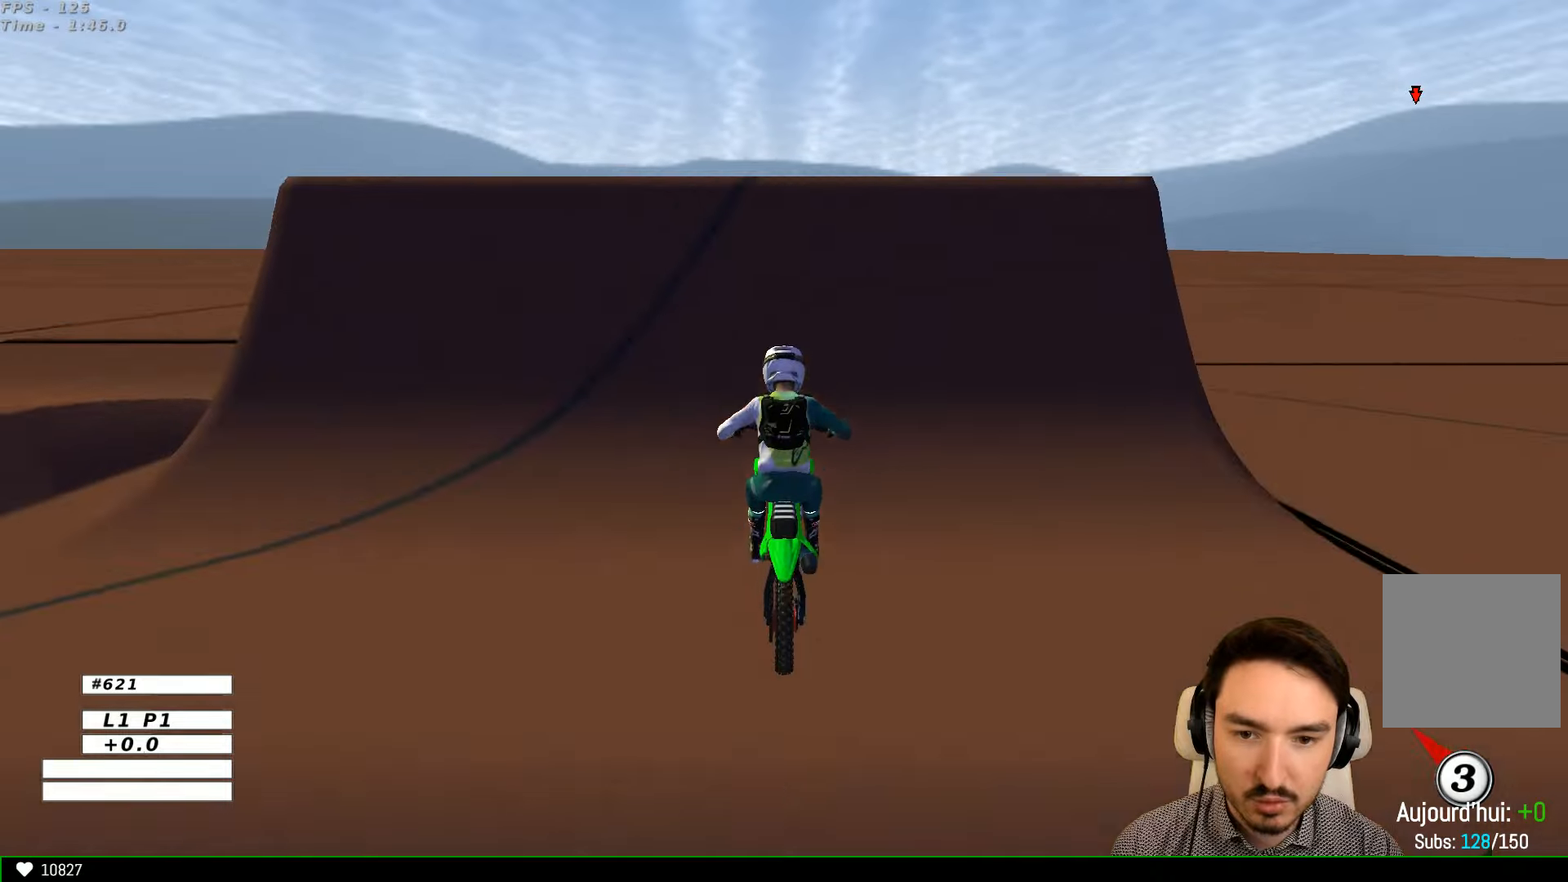
{"buttons": [], "left_stick": "center", "right_stick": "center", "events": [[33, "left_stick", "down"], [133, "left_stick", "center"]]}
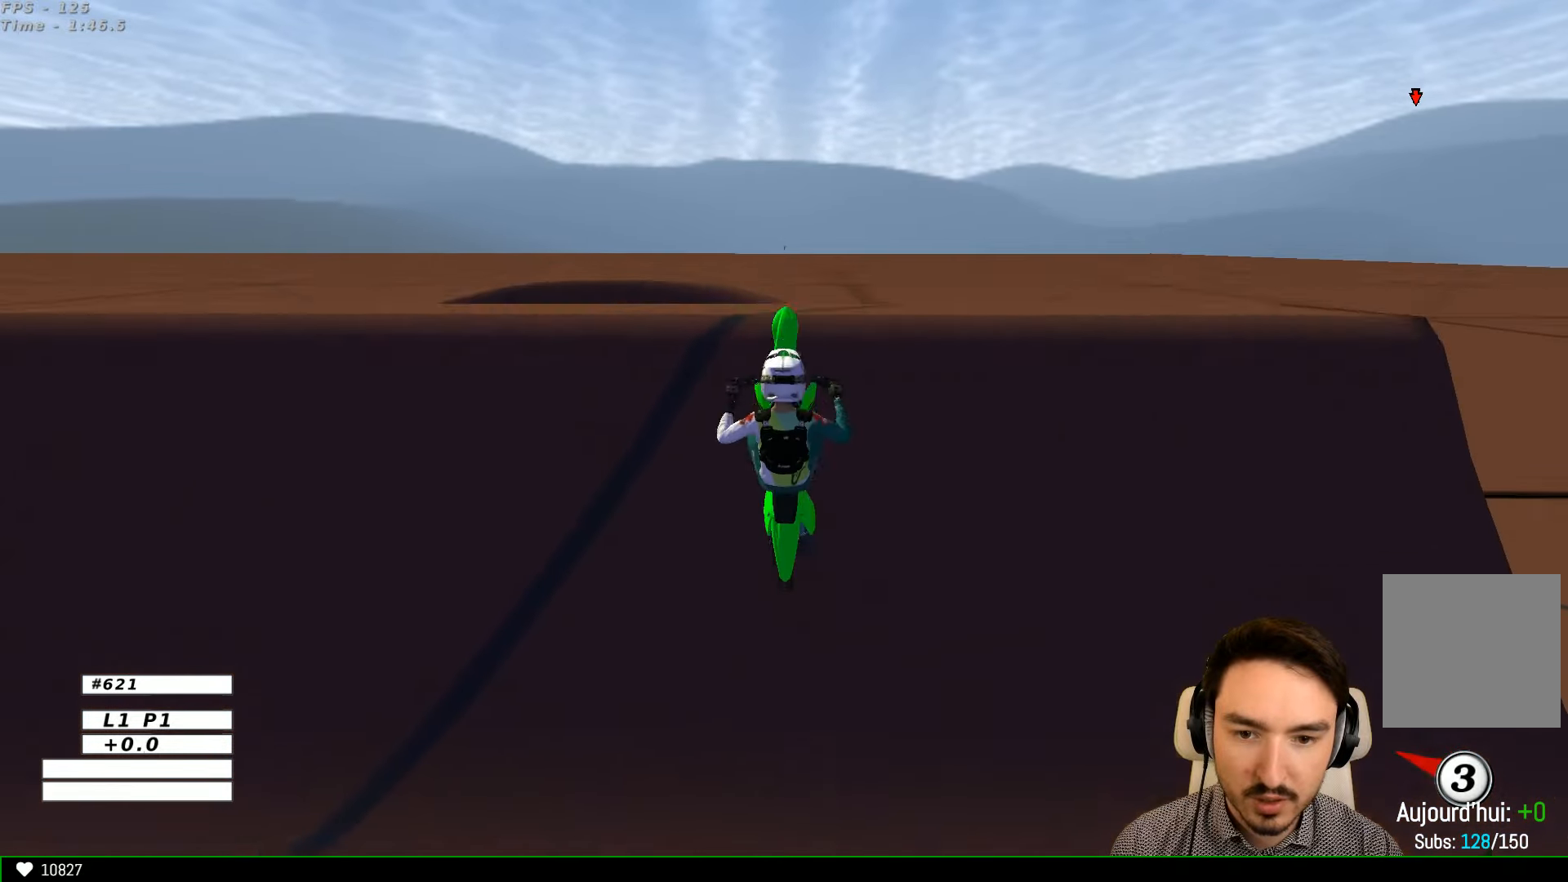
{"buttons": ["A", "L2"], "left_stick": "center", "right_stick": "center", "events": [[433, "A", "down"], [433, "L2", "down"]]}
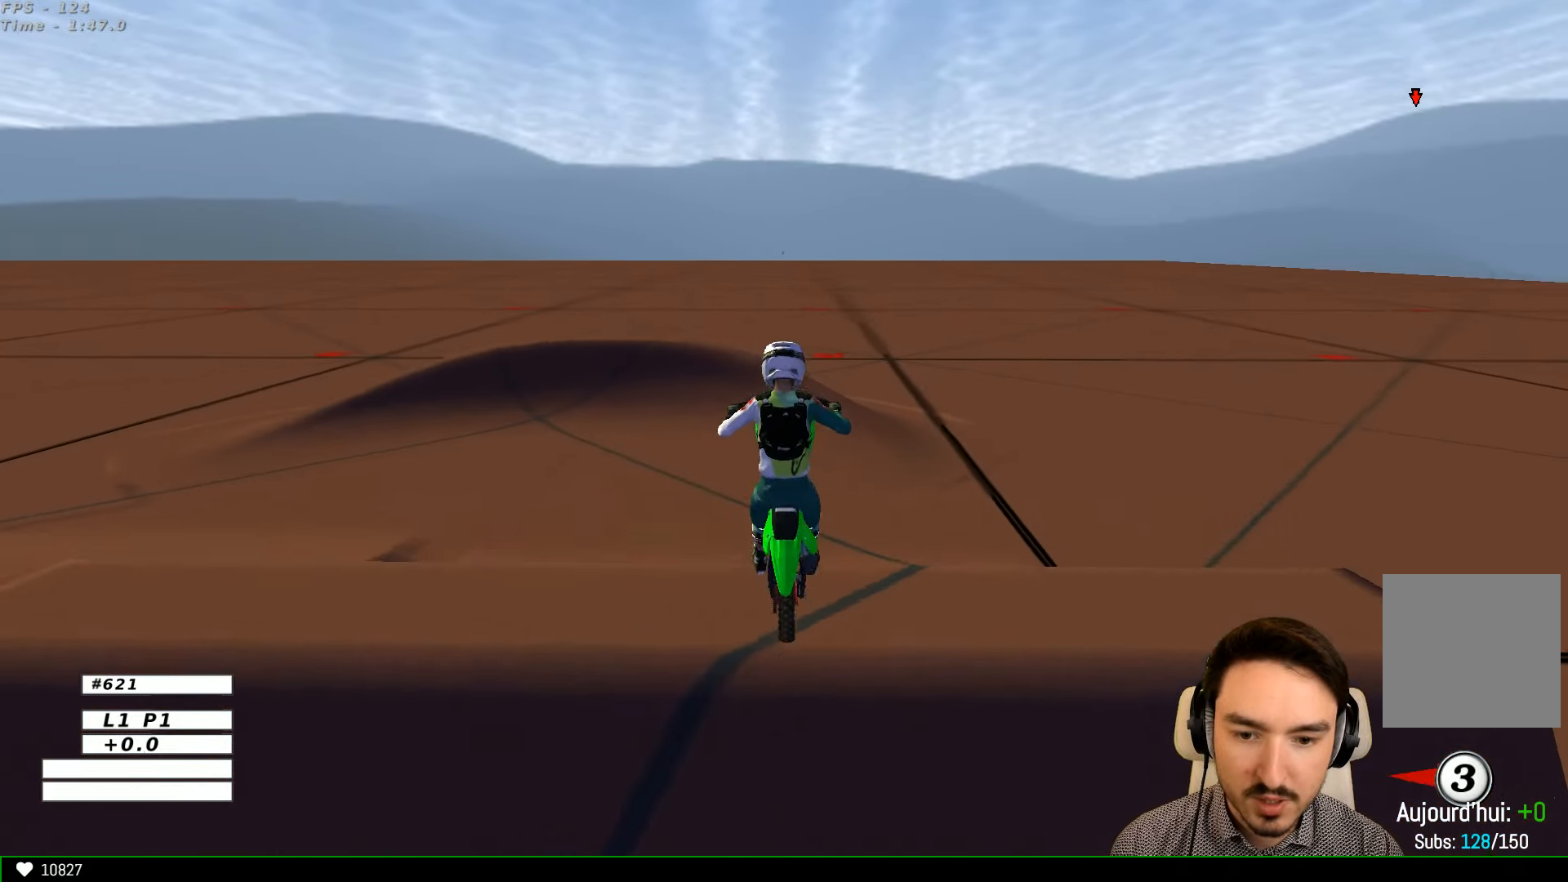
{"buttons": ["R2"], "left_stick": "right", "right_stick": "center", "events": [[133, "A", "up"], [167, "L2", "up"], [333, "X", "down"], [433, "R2", "down"], [433, "X", "up"], [433, "left_stick", "right"]]}
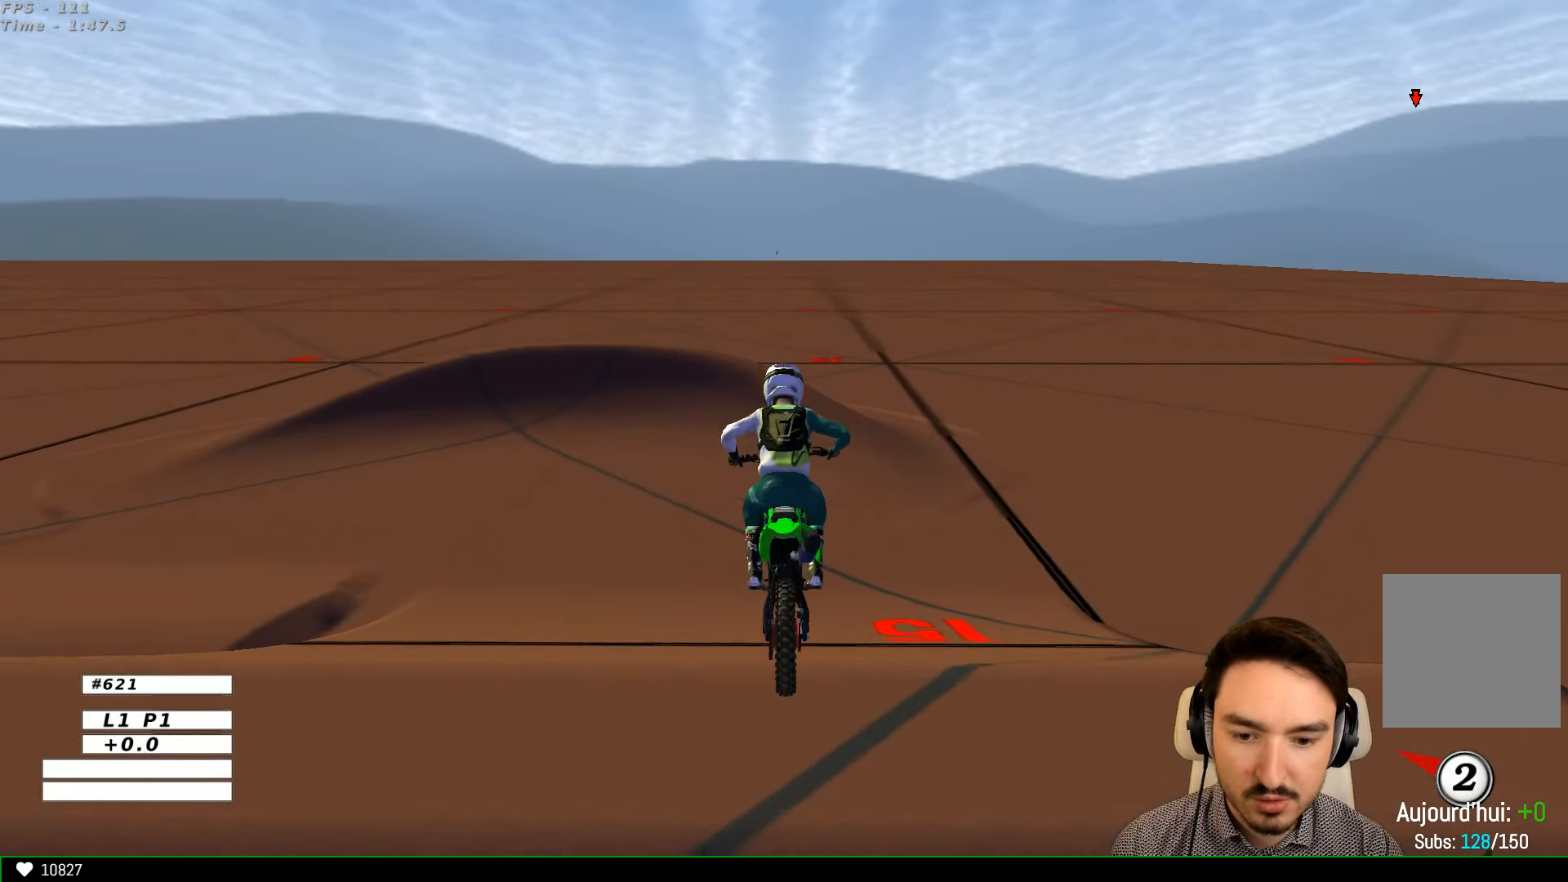
{"buttons": ["R2"], "left_stick": "down", "right_stick": "center", "events": [[33, "left_stick", "center"], [333, "left_stick", "down"]]}
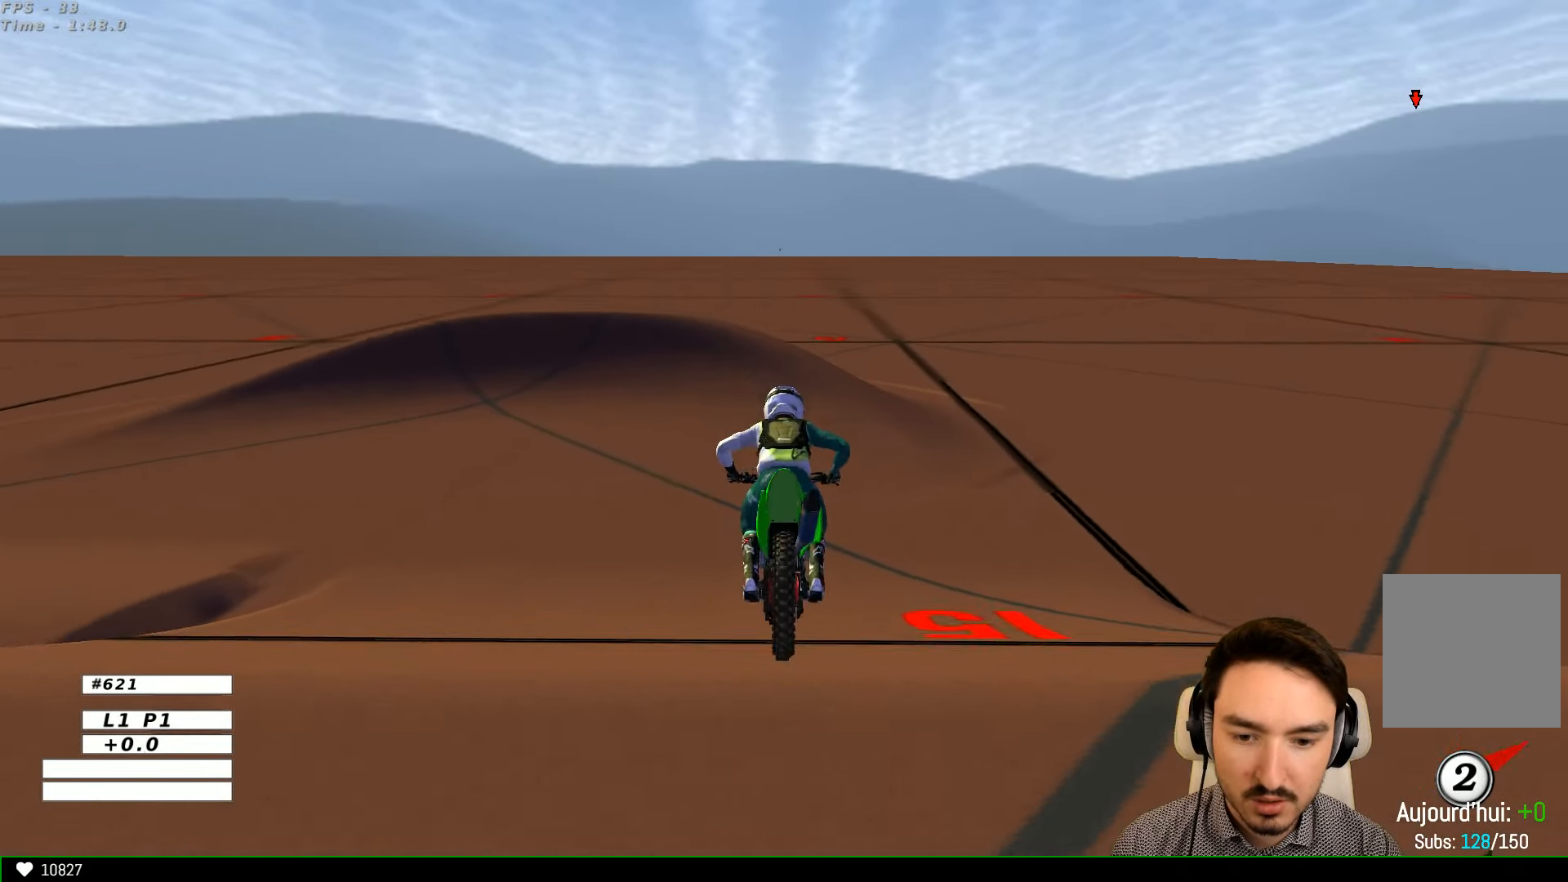
{"buttons": ["R2"], "left_stick": "center", "right_stick": "center", "events": [[133, "left_stick", "center"]]}
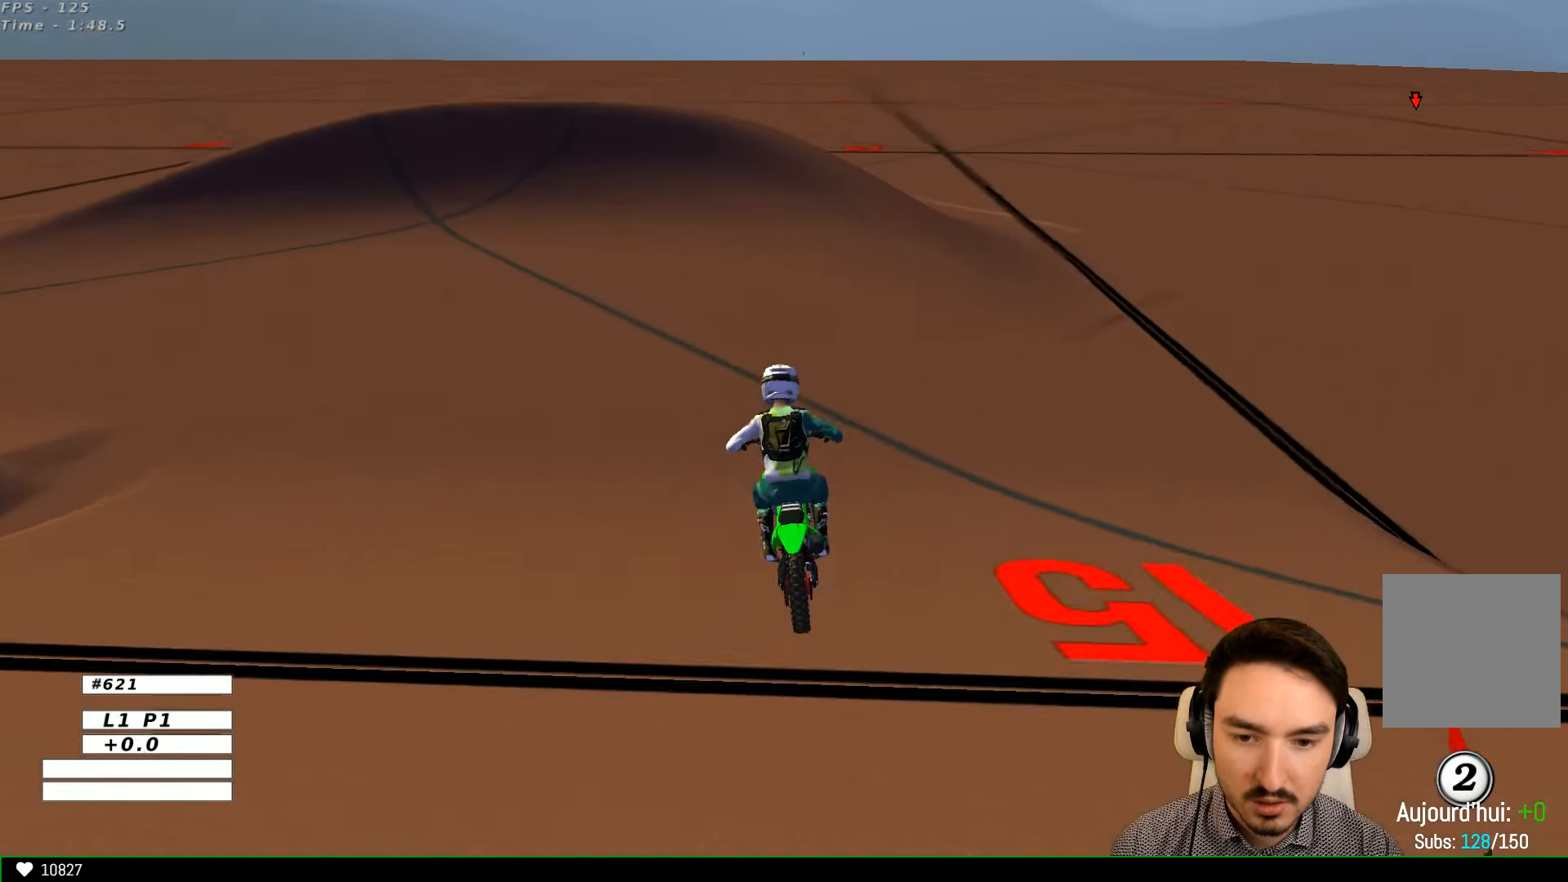
{"buttons": [], "left_stick": "center", "right_stick": "center", "events": [[133, "left_stick", "left"], [367, "left_stick", "center"], [467, "R2", "up"]]}
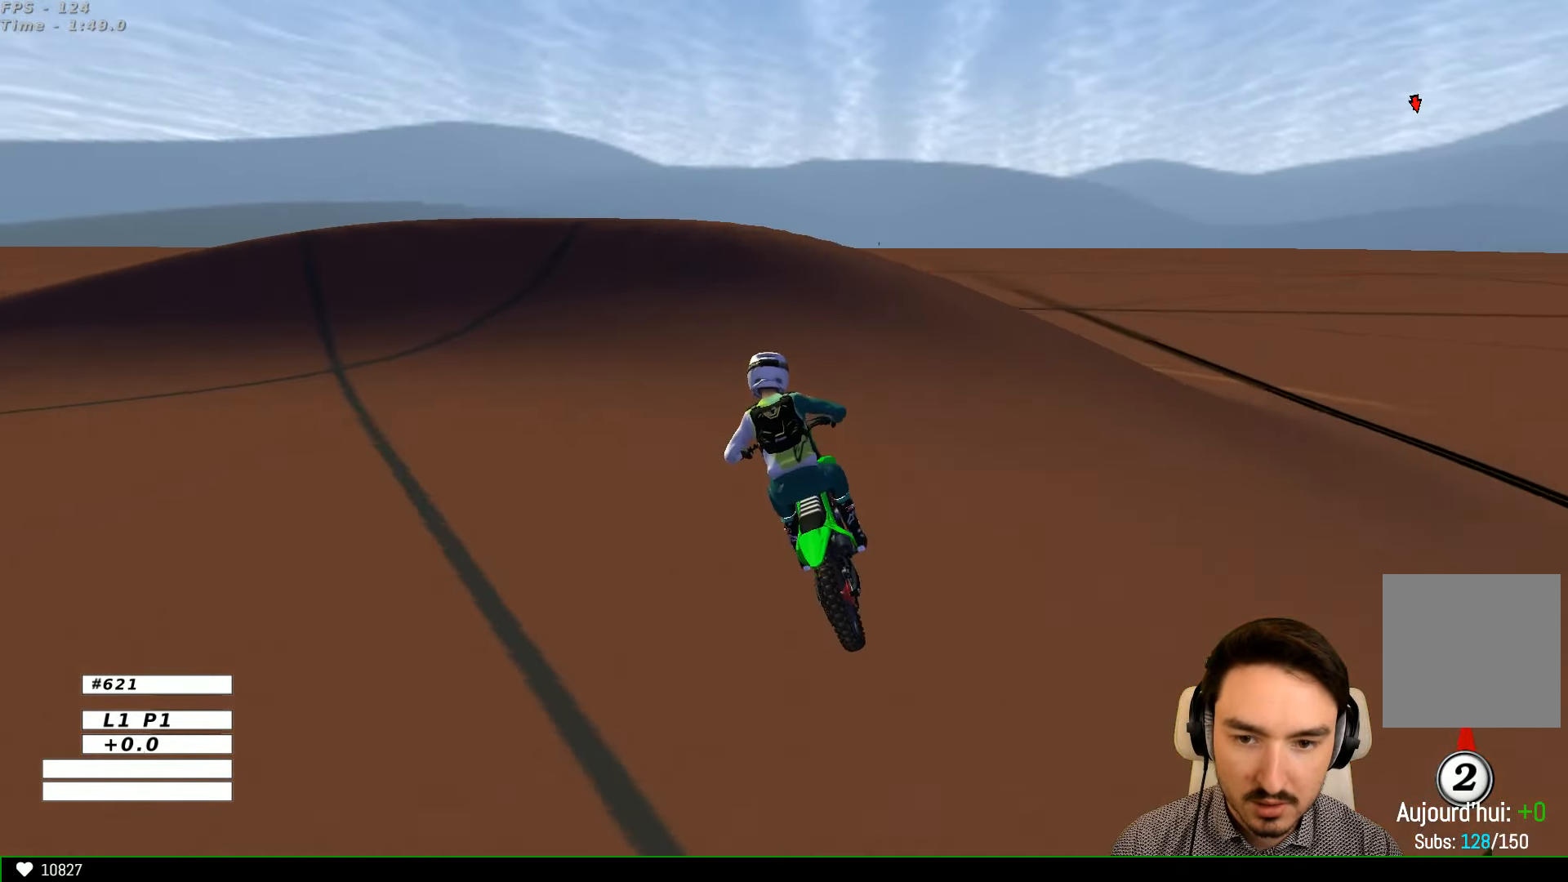
{"buttons": [], "left_stick": "left", "right_stick": "center", "events": [[67, "left_stick", "left"], [233, "X", "down"], [333, "X", "up"]]}
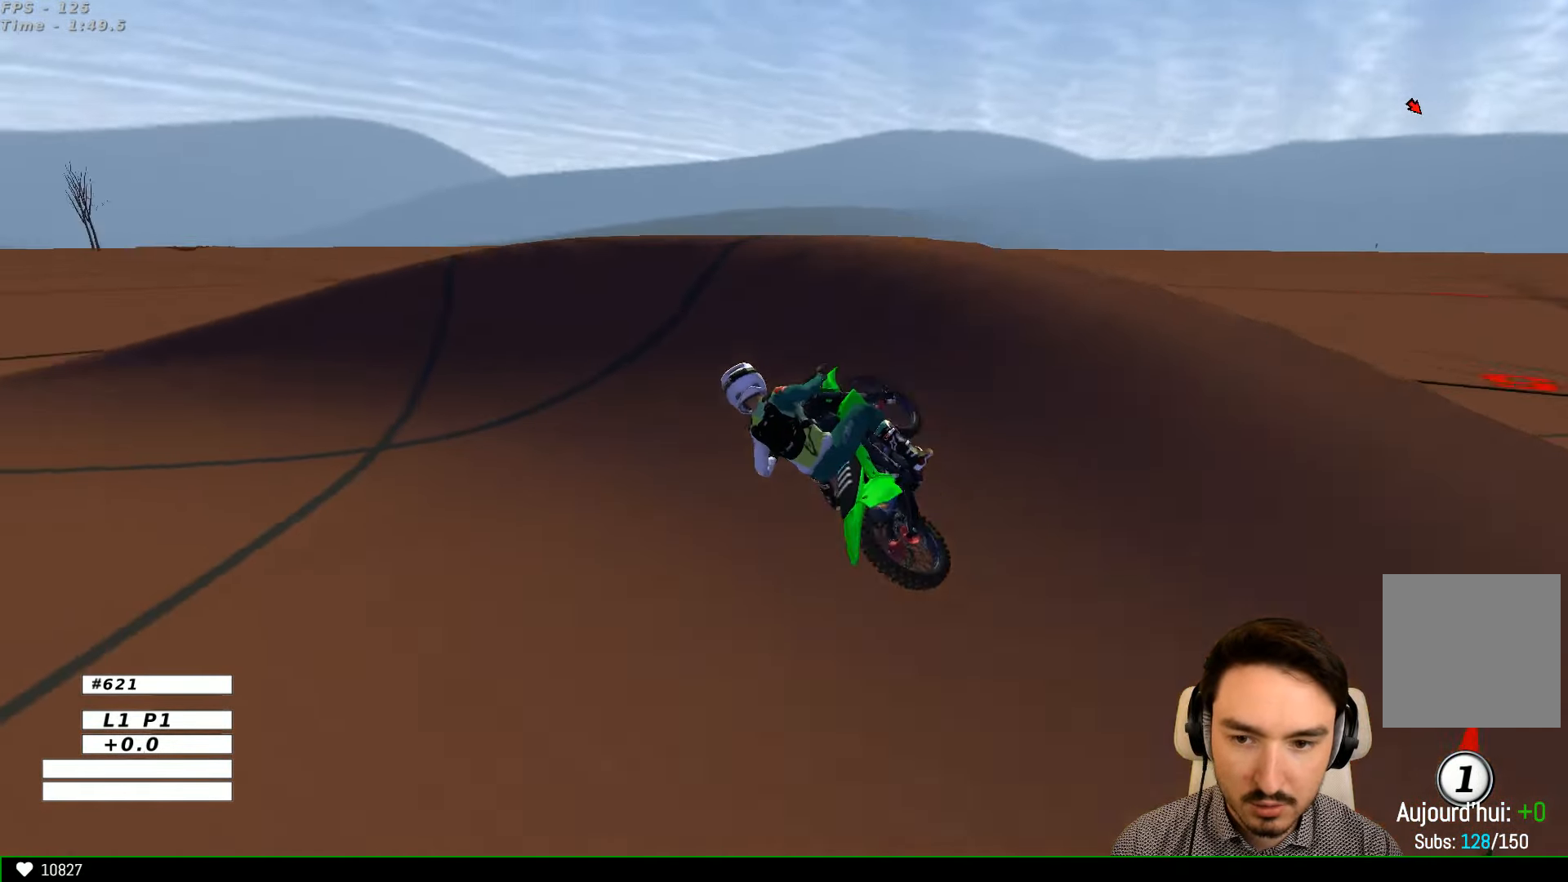
{"buttons": [], "left_stick": "center", "right_stick": "center", "events": [[67, "L2", "down"], [133, "A", "down"], [233, "A", "up"], [267, "L2", "up"], [267, "left_stick", "center"]]}
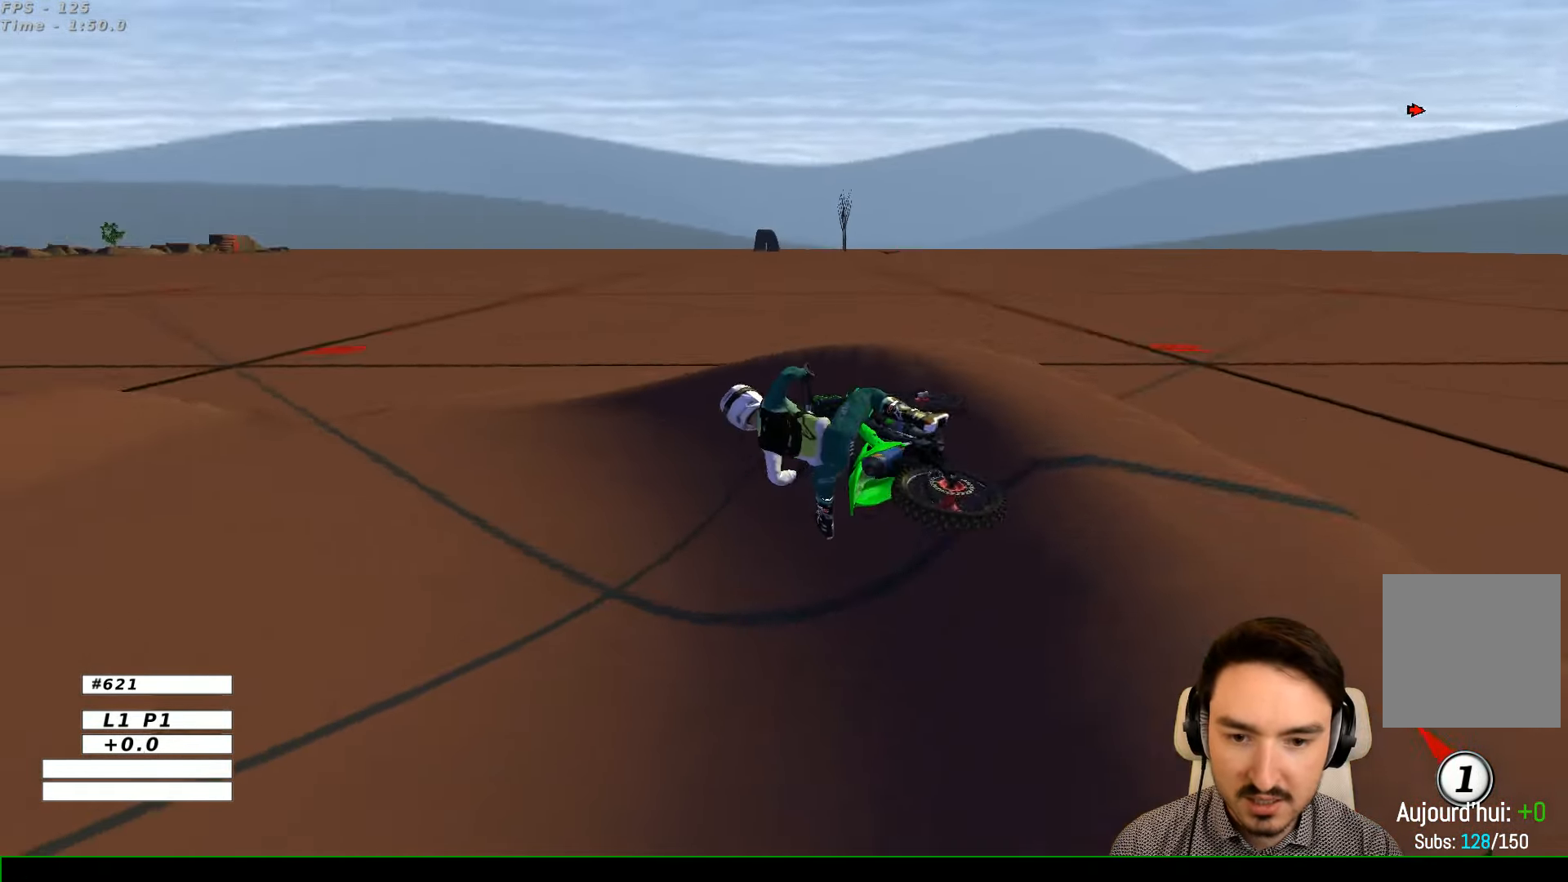
{"buttons": ["R2"], "left_stick": "left", "right_stick": "center", "events": [[67, "left_stick", "right"], [233, "left_stick", "center"], [333, "R2", "down"], [333, "left_stick", "left"]]}
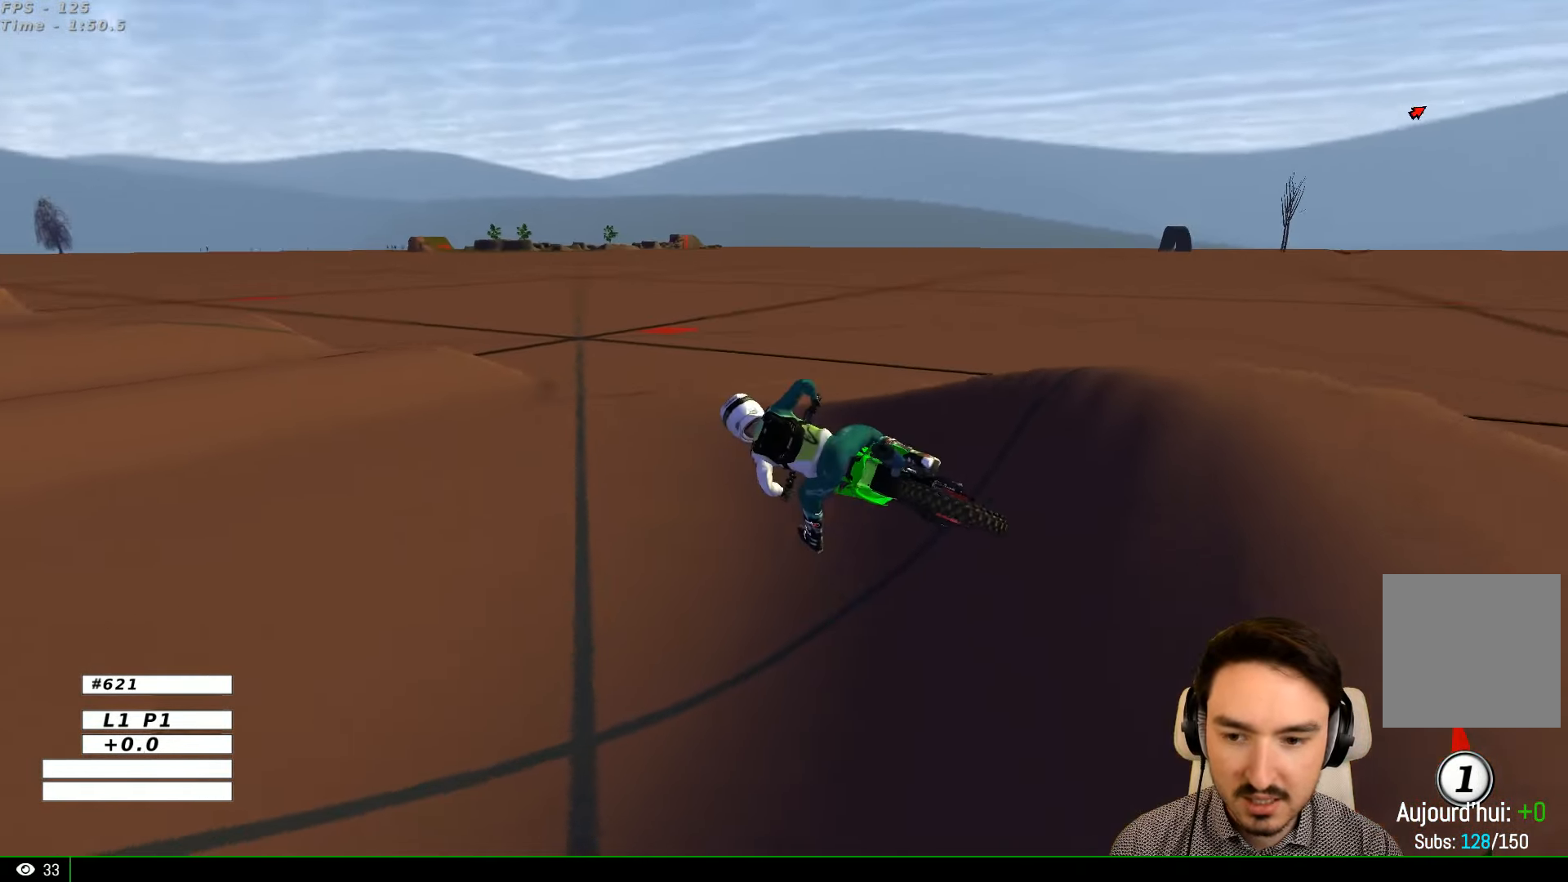
{"buttons": ["R2"], "left_stick": "center", "right_stick": "center", "events": [[33, "left_stick", "center"], [233, "left_stick", "right"], [366, "B", "down"], [433, "B", "up"], [500, "left_stick", "center"]]}
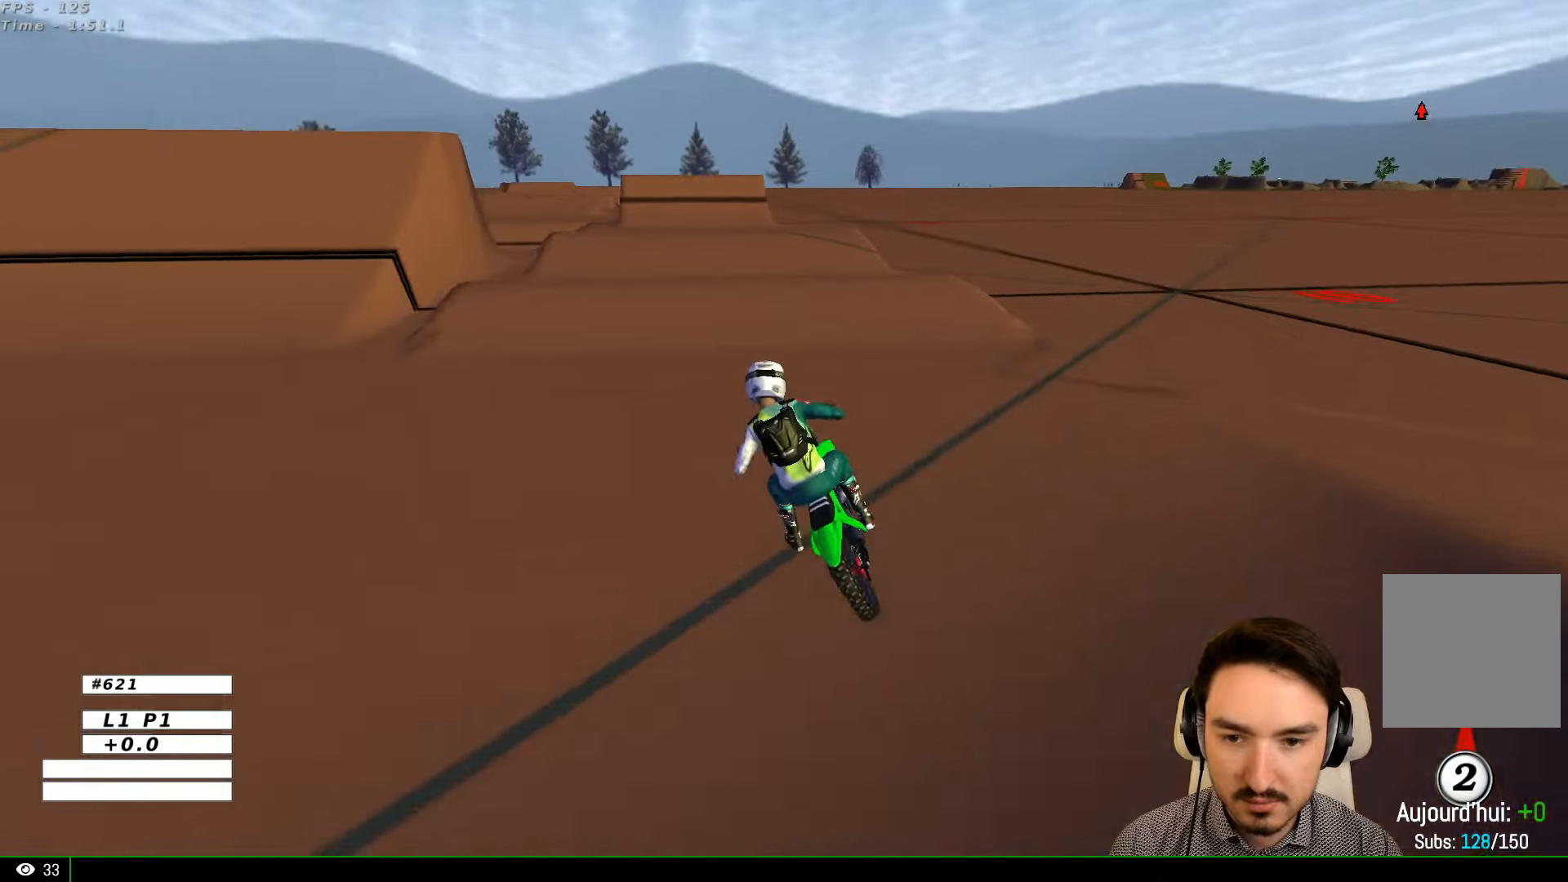
{"buttons": ["R2"], "left_stick": "center", "right_stick": "center", "events": [[166, "left_stick", "right"], [333, "left_stick", "center"]]}
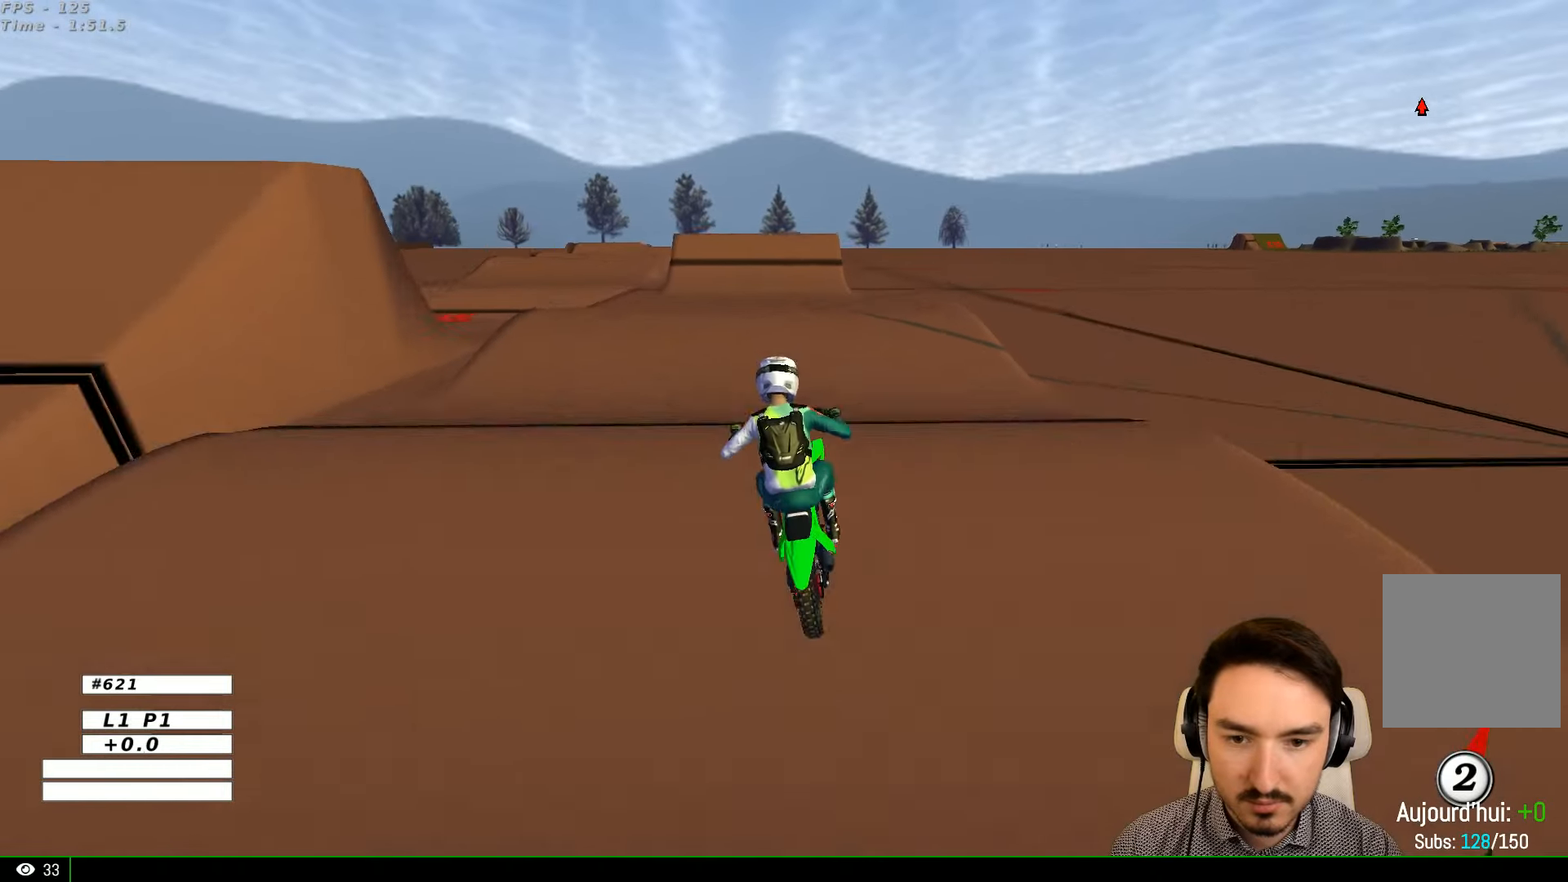
{"buttons": ["B", "R2"], "left_stick": "down", "right_stick": "center", "events": [[66, "left_stick", "down"], [266, "left_stick", "down-left"], [466, "B", "down"], [466, "left_stick", "down"]]}
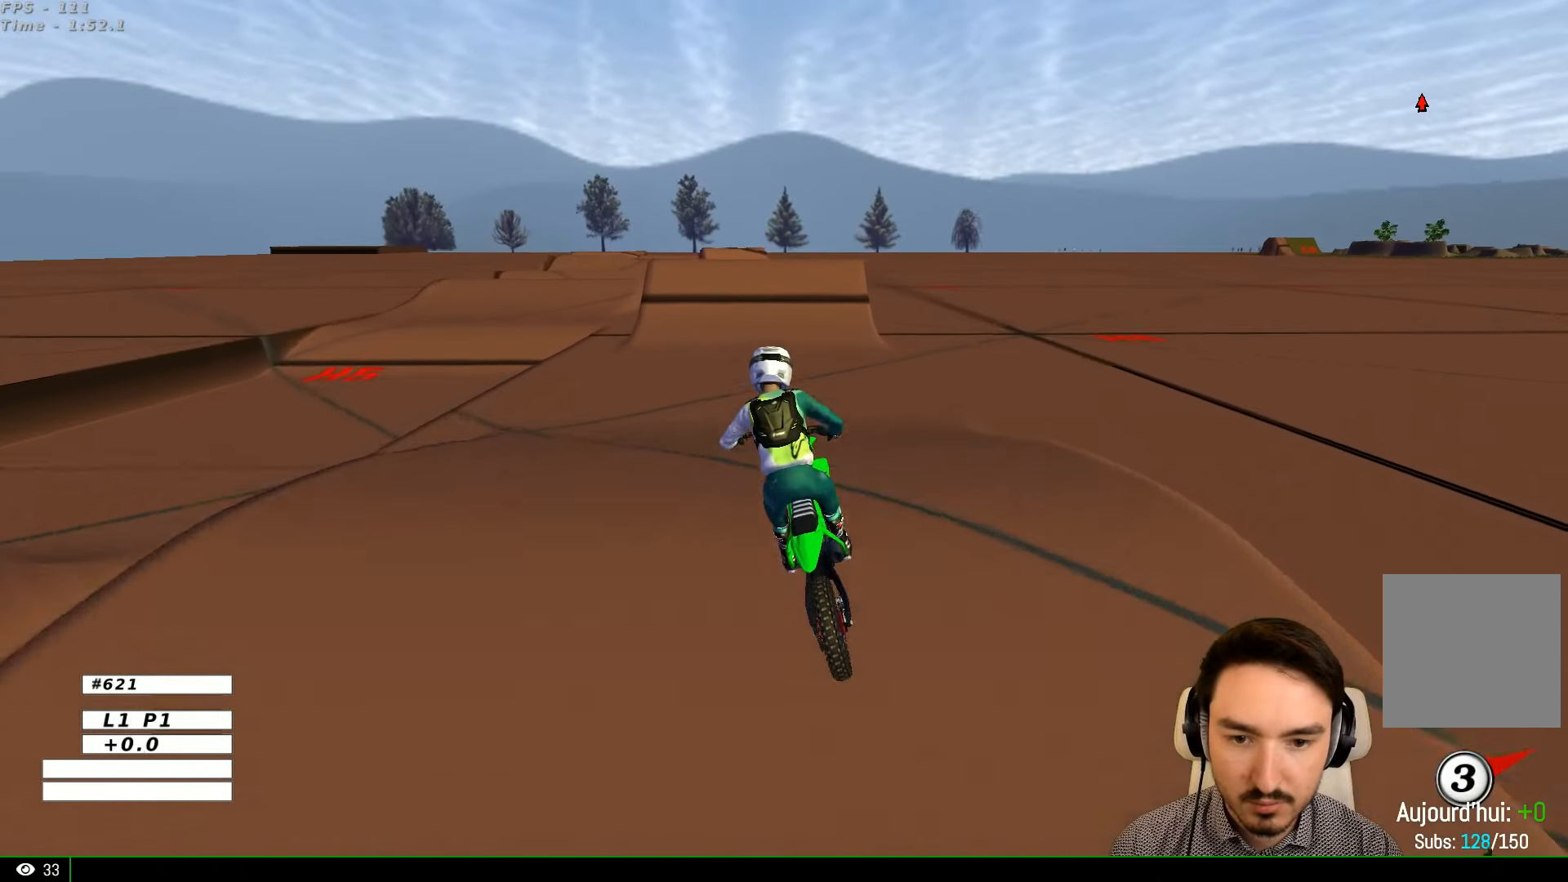
{"buttons": ["R2"], "left_stick": "center", "right_stick": "center", "events": [[33, "B", "up"], [33, "left_stick", "down-right"], [133, "left_stick", "right"], [233, "left_stick", "center"]]}
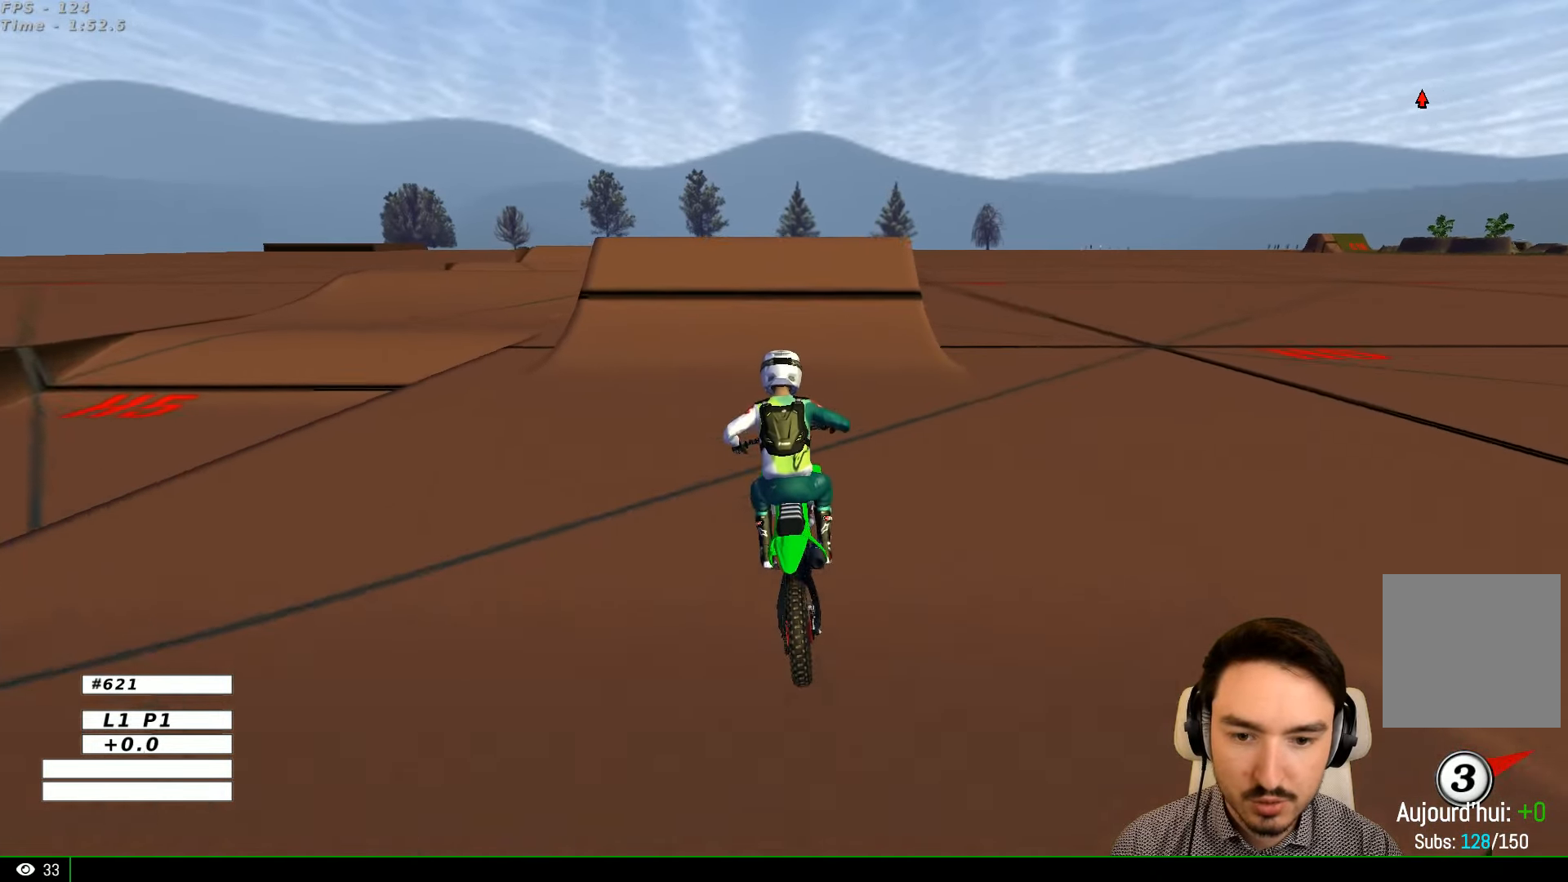
{"buttons": [], "left_stick": "right", "right_stick": "center", "events": [[66, "left_stick", "left"], [166, "left_stick", "center"], [233, "R2", "up"], [433, "left_stick", "right"]]}
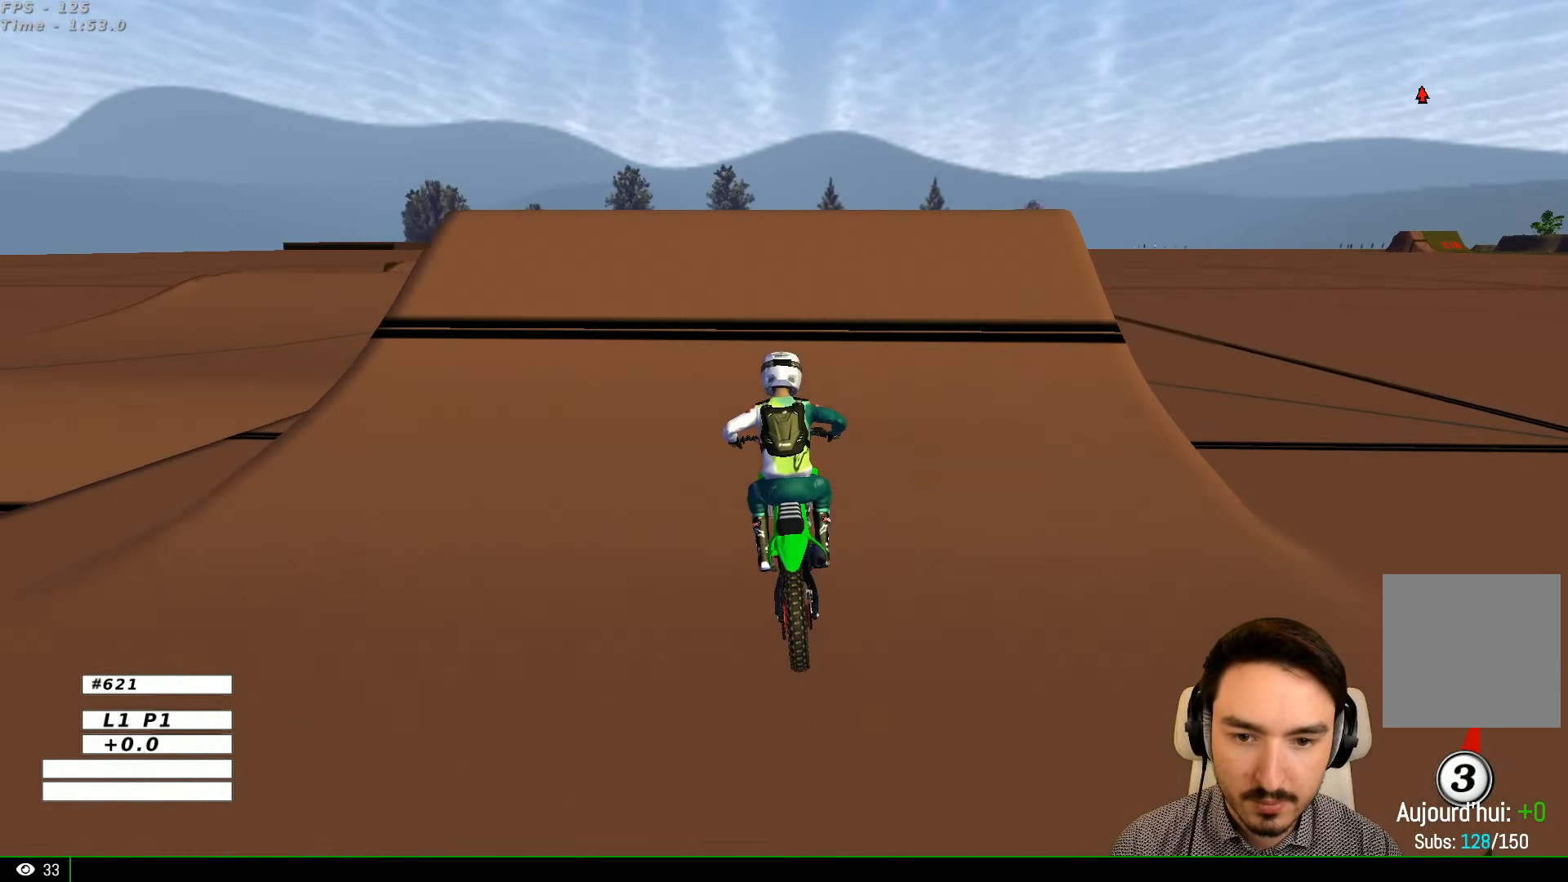
{"buttons": [], "left_stick": "down-right", "right_stick": "center", "events": [[33, "left_stick", "center"], [133, "left_stick", "right"], [233, "R2", "down"], [366, "left_stick", "down-right"], [466, "R2", "up"]]}
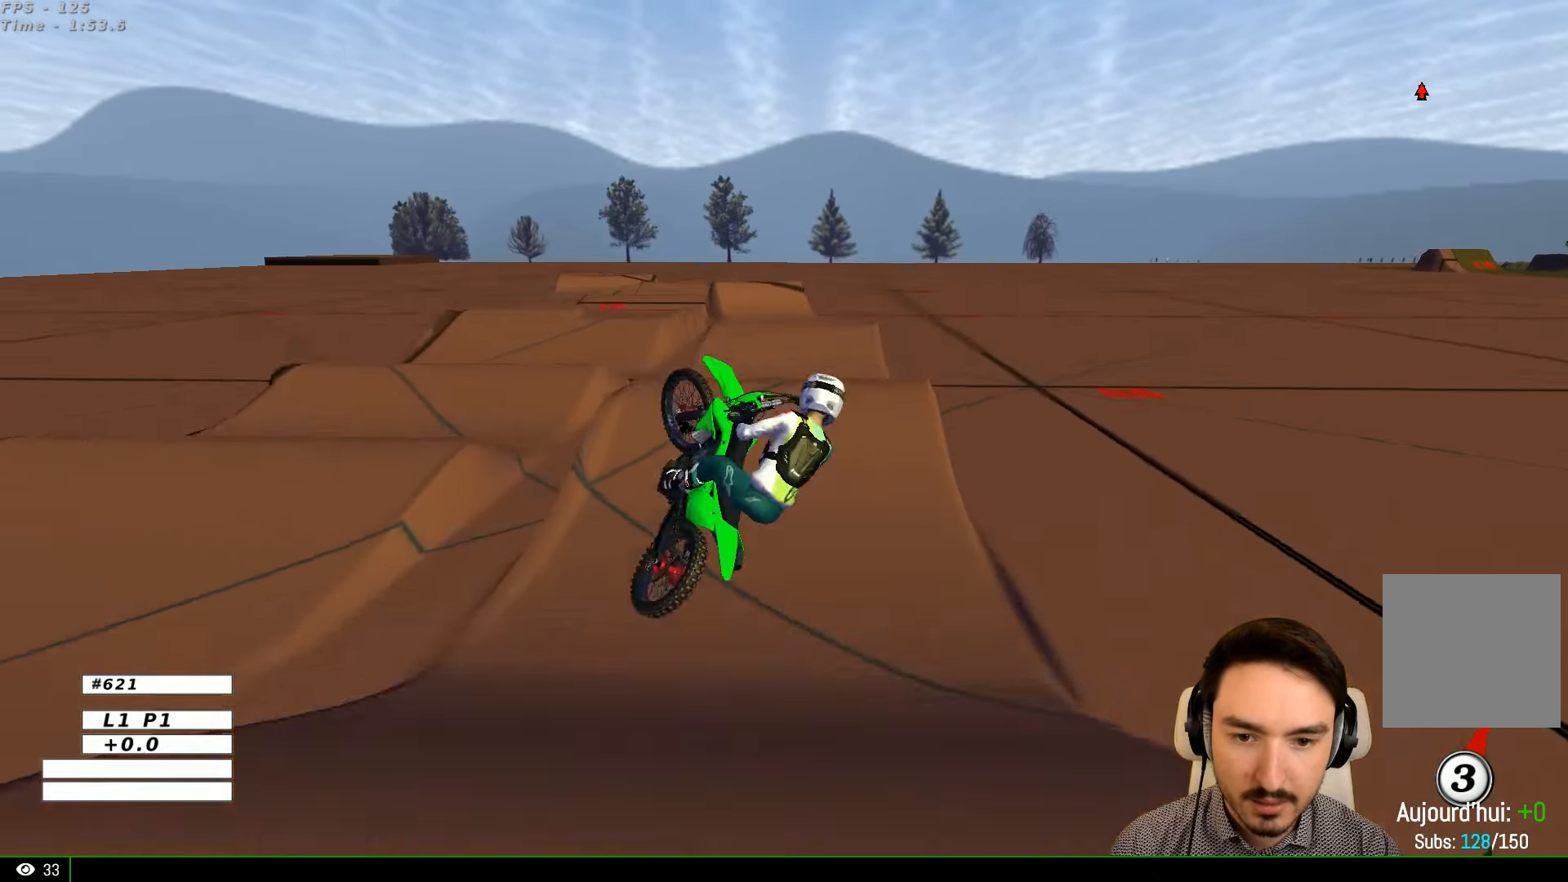
{"buttons": ["R2"], "left_stick": "up-left", "right_stick": "center", "events": [[133, "left_stick", "down-left"], [166, "R2", "down"], [233, "left_stick", "left"], [500, "left_stick", "up-left"]]}
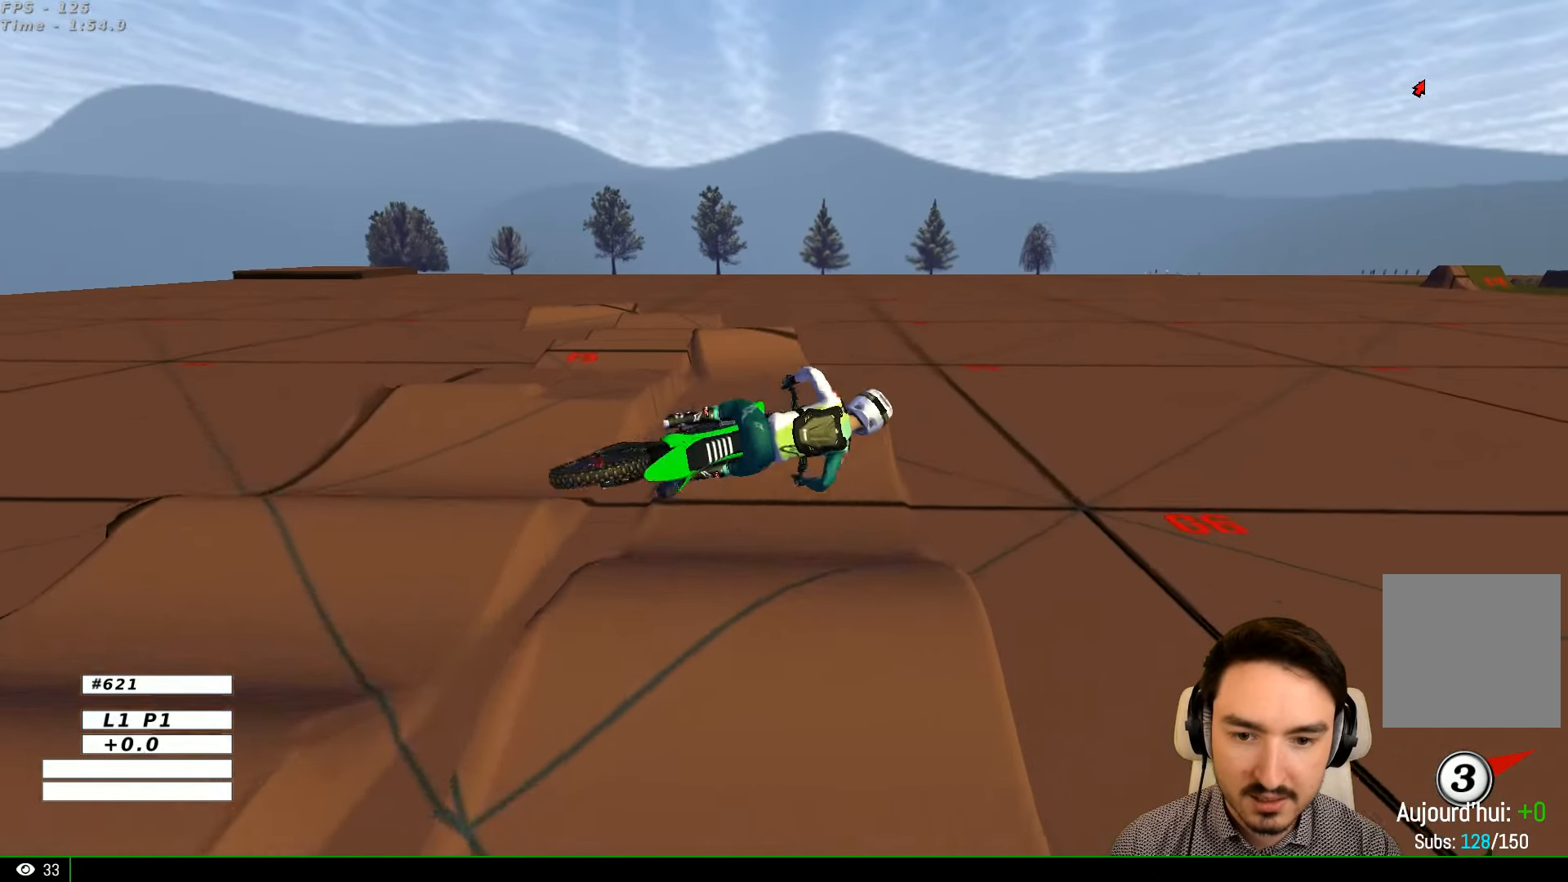
{"buttons": ["R2"], "left_stick": "up", "right_stick": "center", "events": [[33, "left_stick", "up"]]}
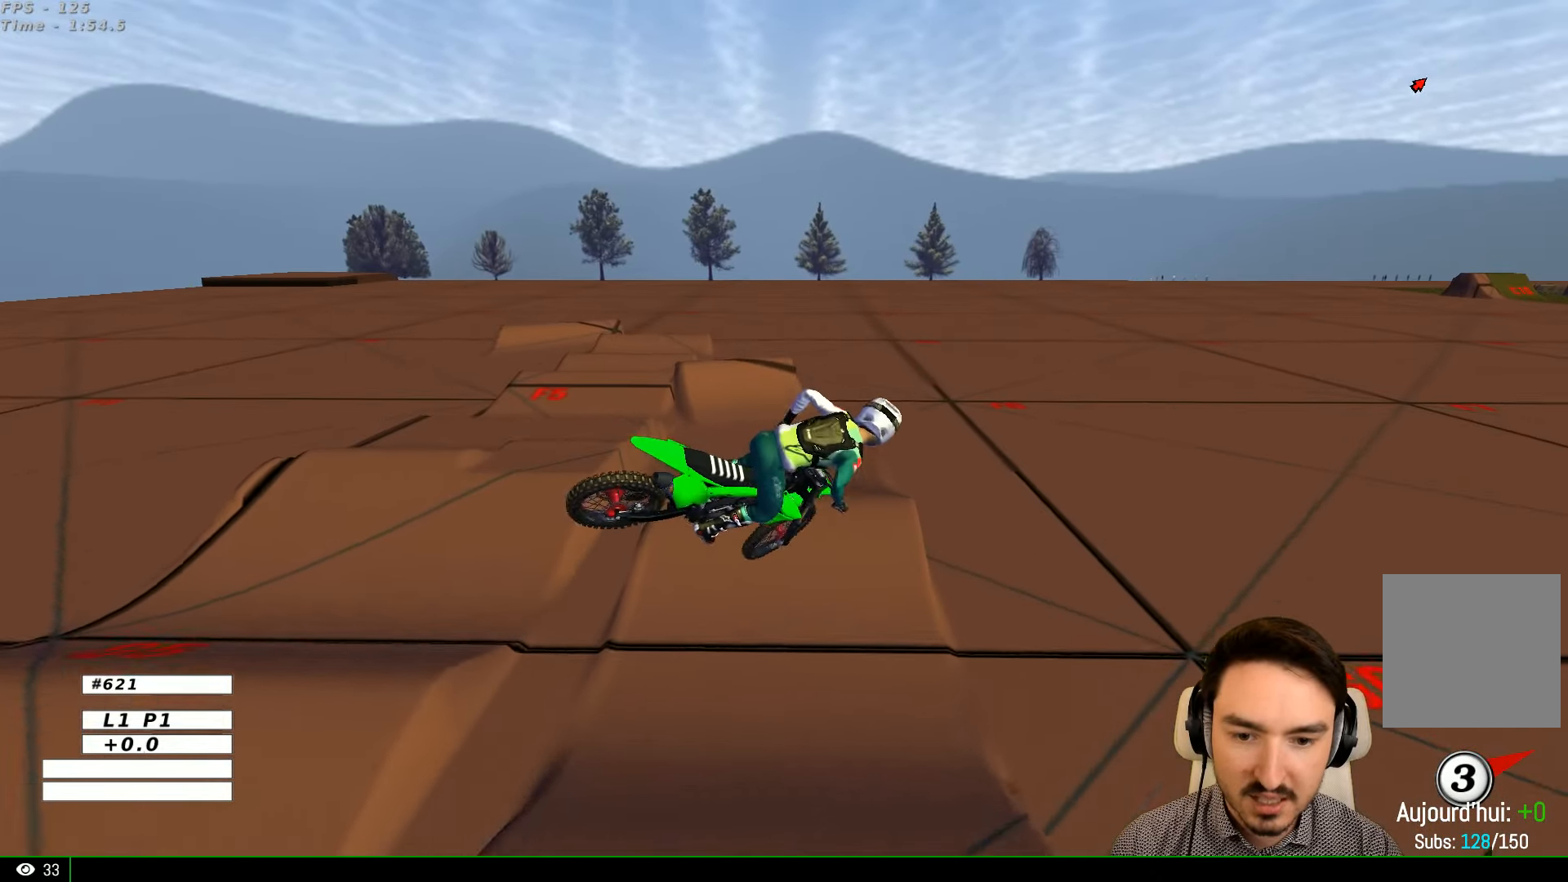
{"buttons": [], "left_stick": "left", "right_stick": "center", "events": [[133, "left_stick", "up-left"], [266, "R2", "up"], [333, "left_stick", "left"]]}
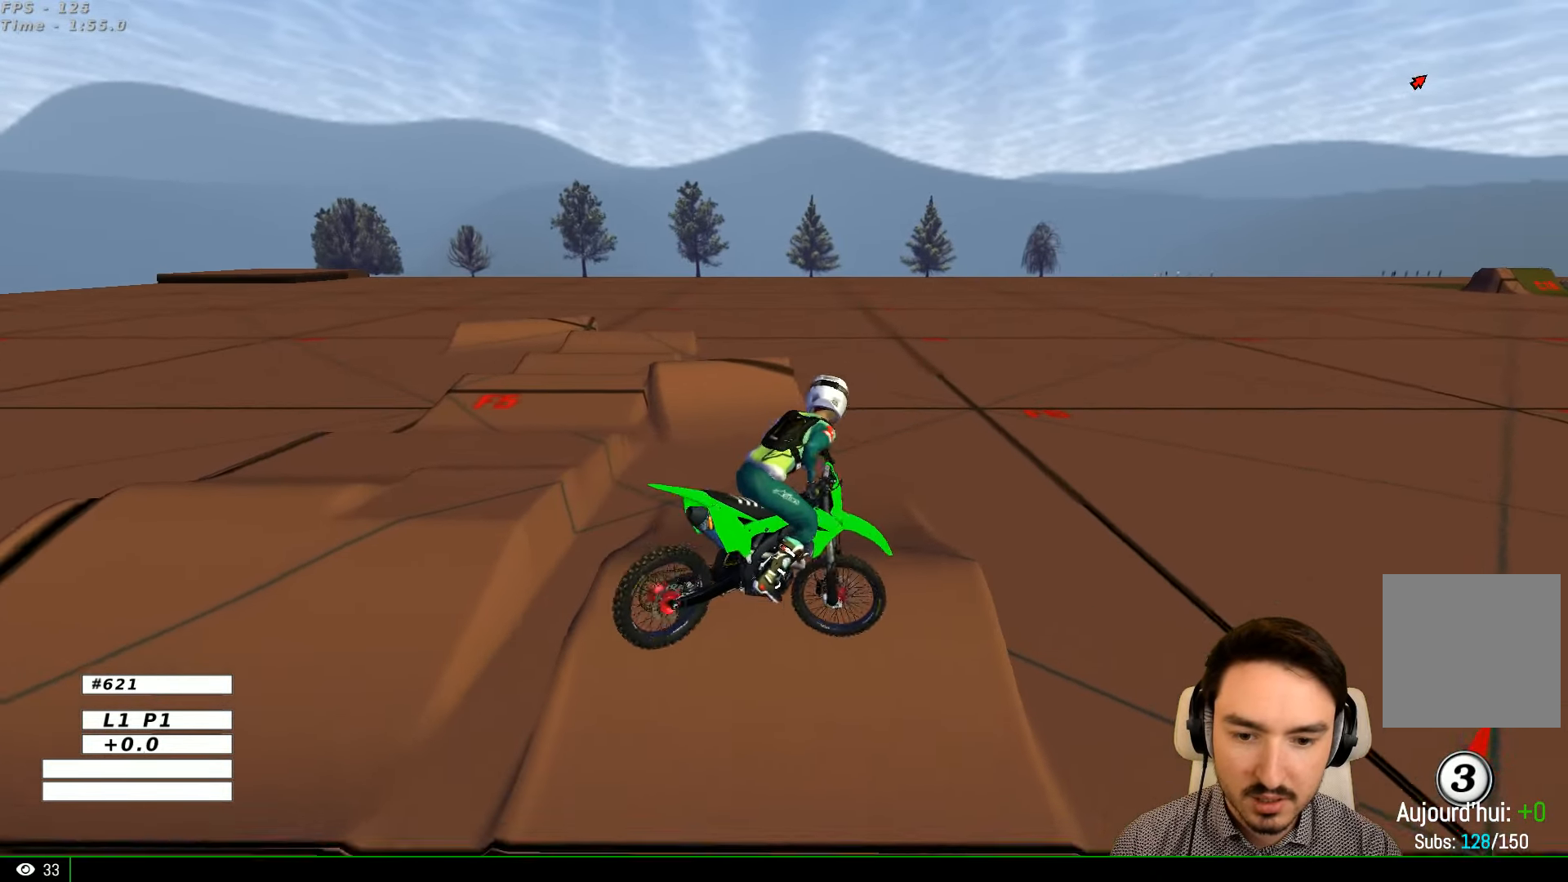
{"buttons": [], "left_stick": "center", "right_stick": "center", "events": [[66, "left_stick", "right"], [133, "A", "down"], [300, "A", "up"], [433, "left_stick", "center"]]}
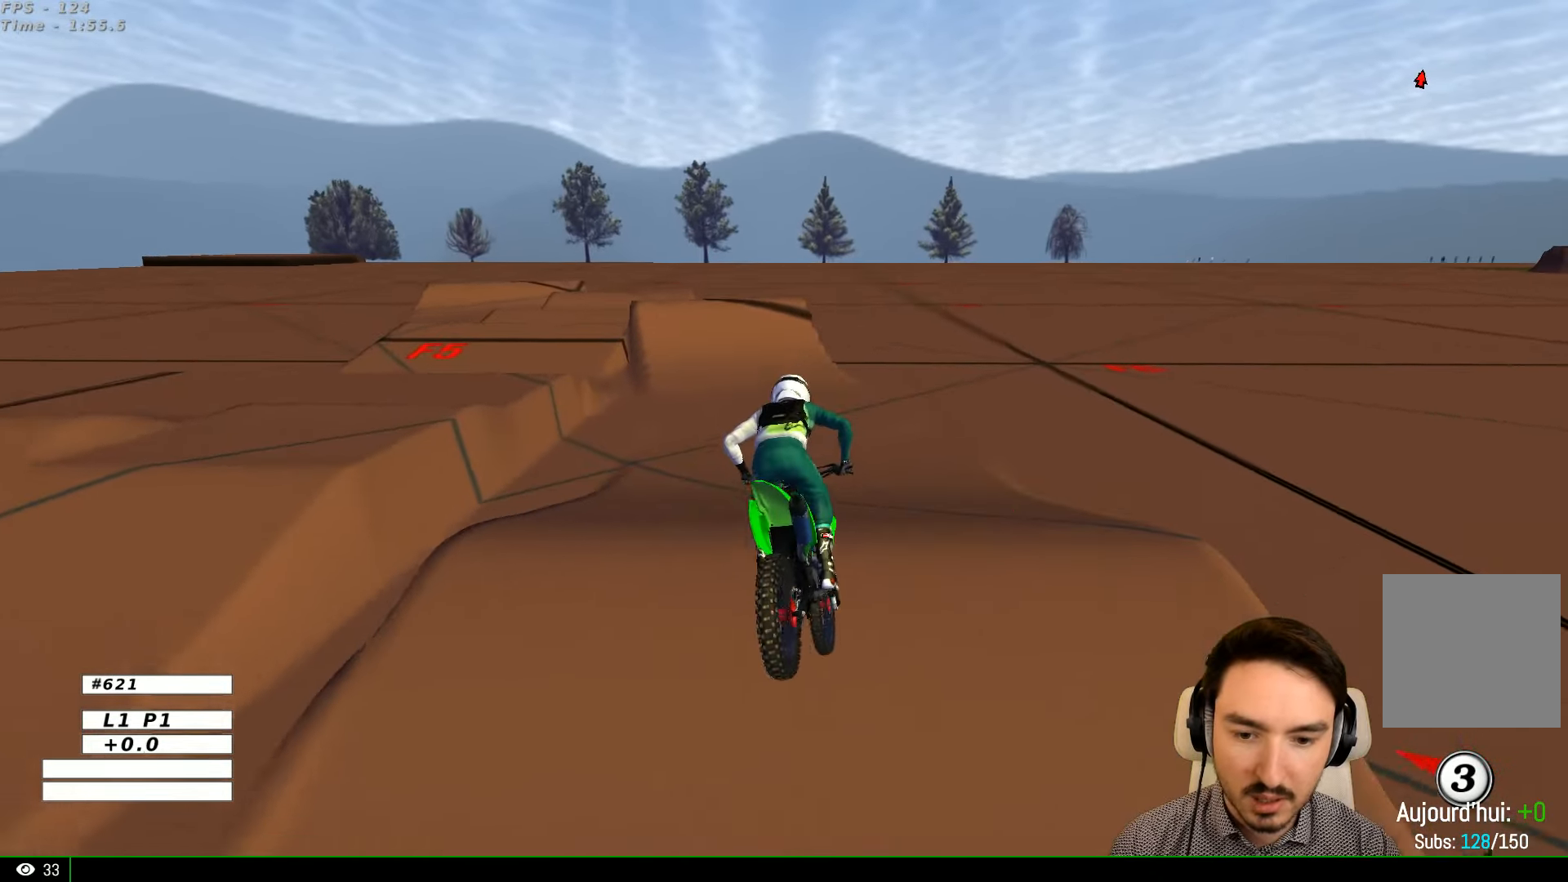
{"buttons": [], "left_stick": "down", "right_stick": "center", "events": [[200, "left_stick", "down"]]}
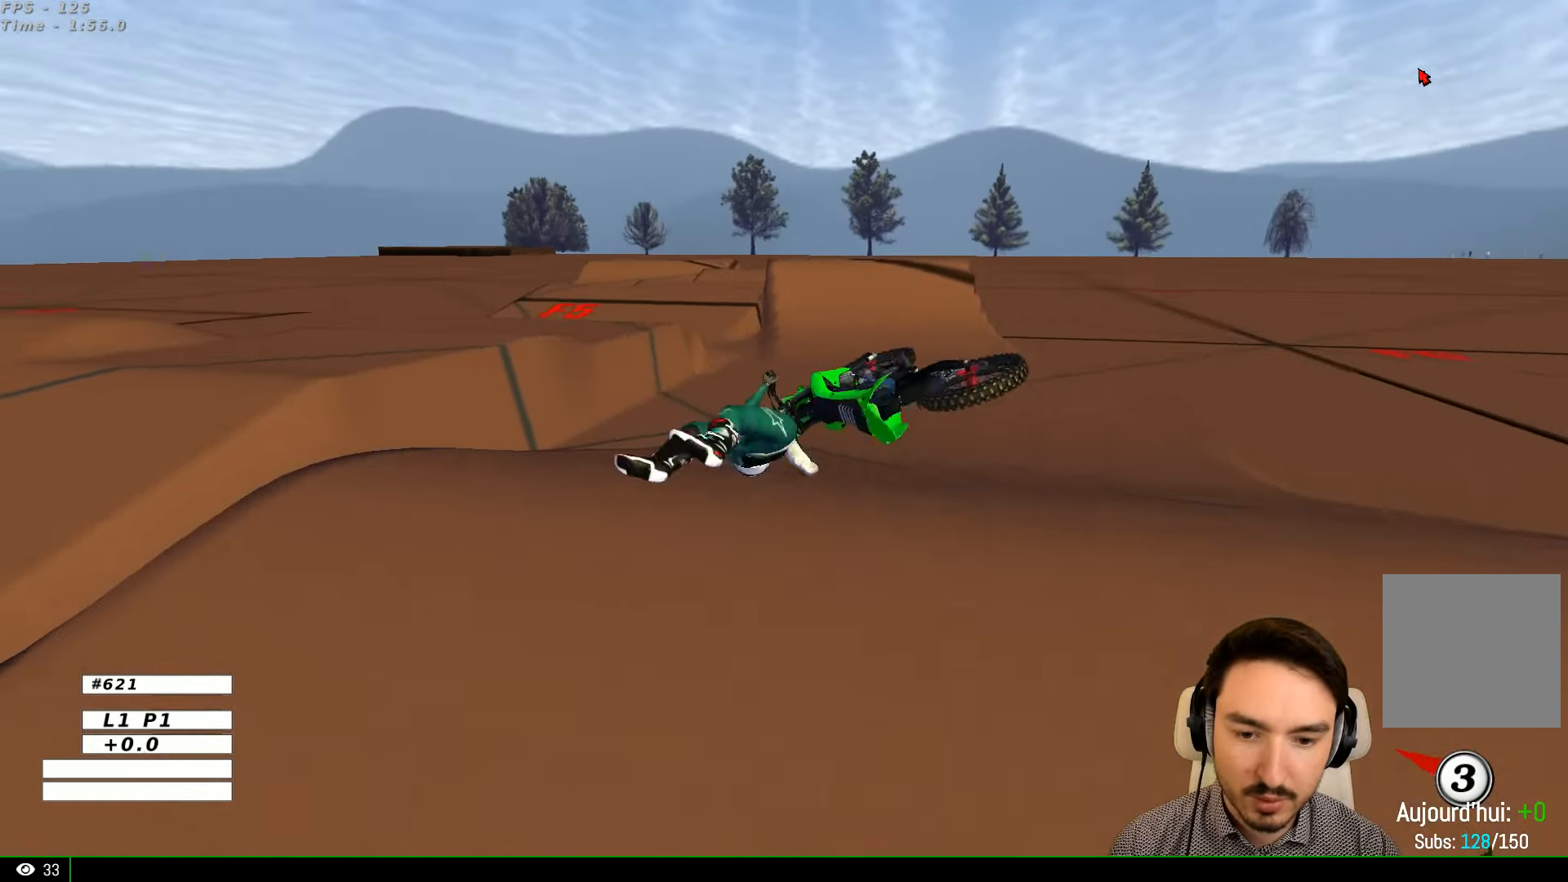
{"buttons": ["R2"], "left_stick": "center", "right_stick": "center", "events": [[133, "left_stick", "center"], [467, "R2", "down"]]}
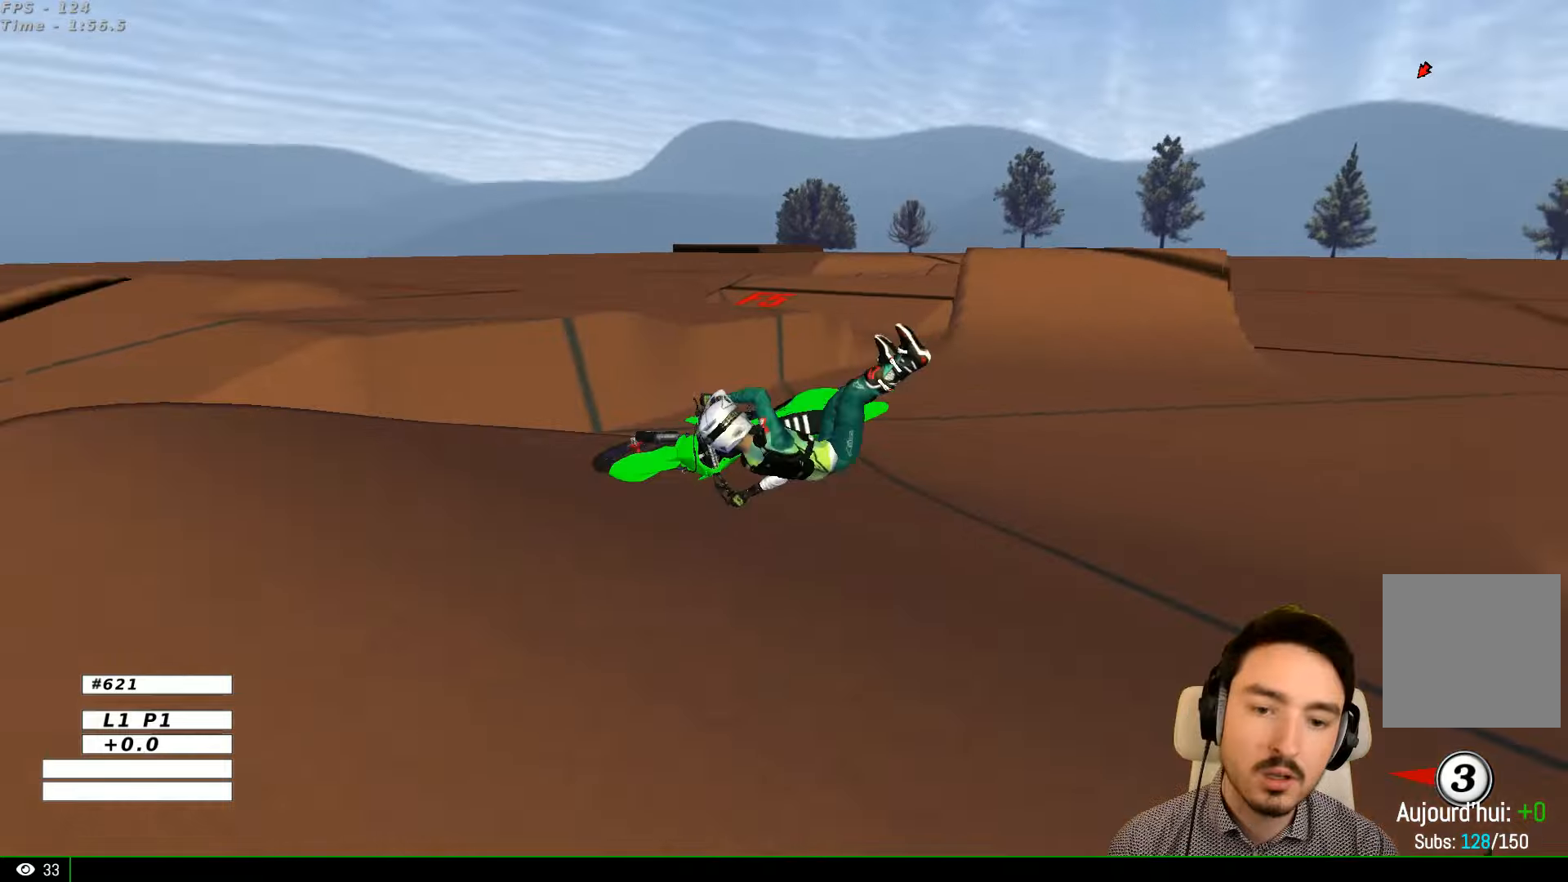
{"buttons": ["R2"], "left_stick": "center", "right_stick": "center", "events": []}
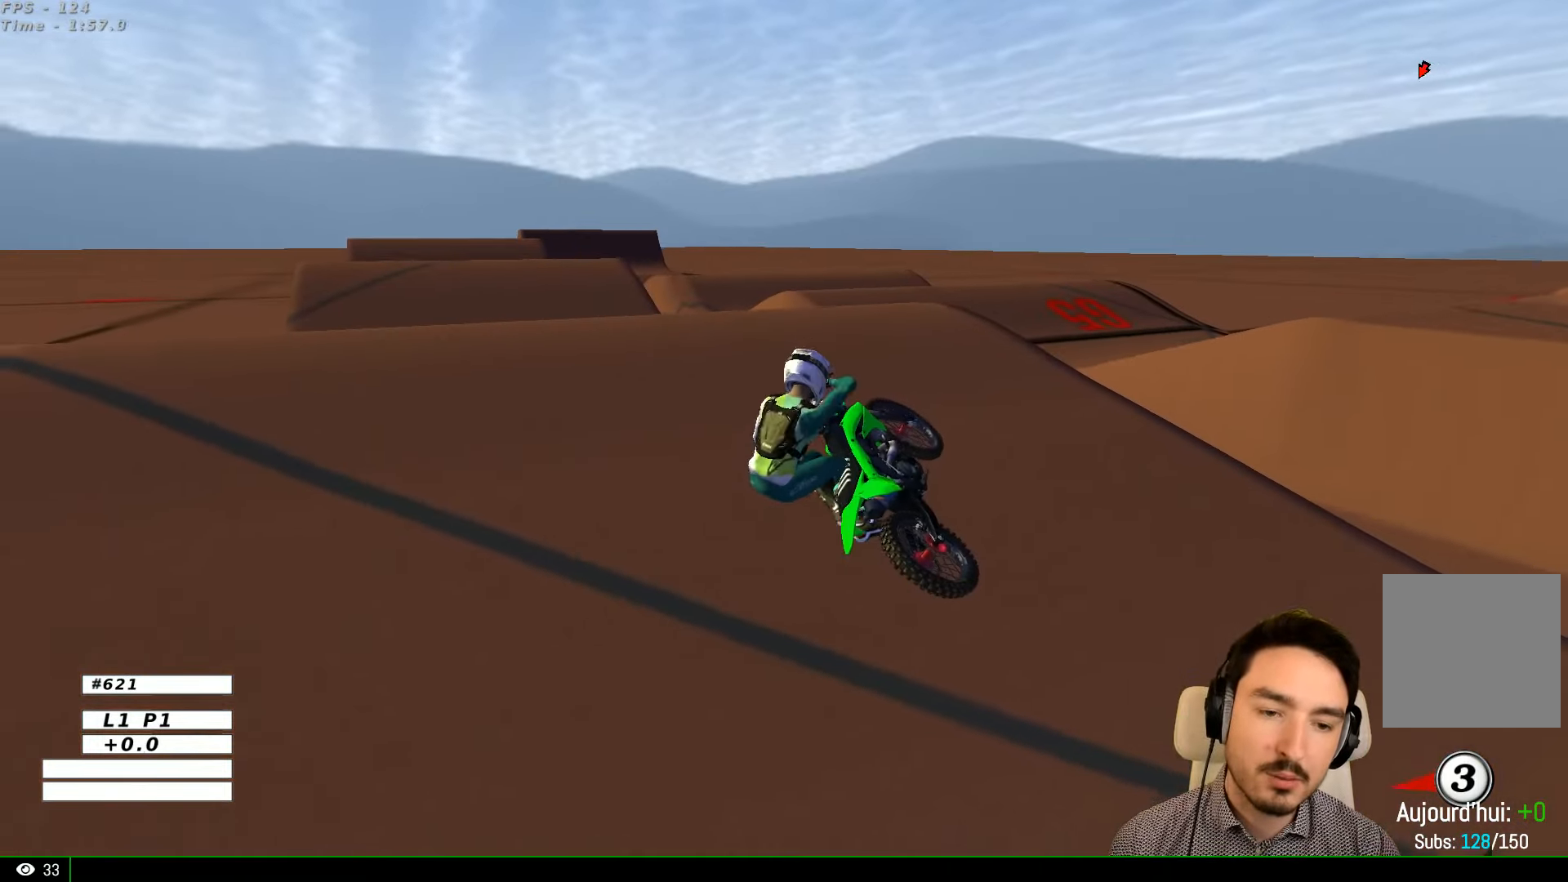
{"buttons": [], "left_stick": "center", "right_stick": "center", "events": [[167, "R2", "up"]]}
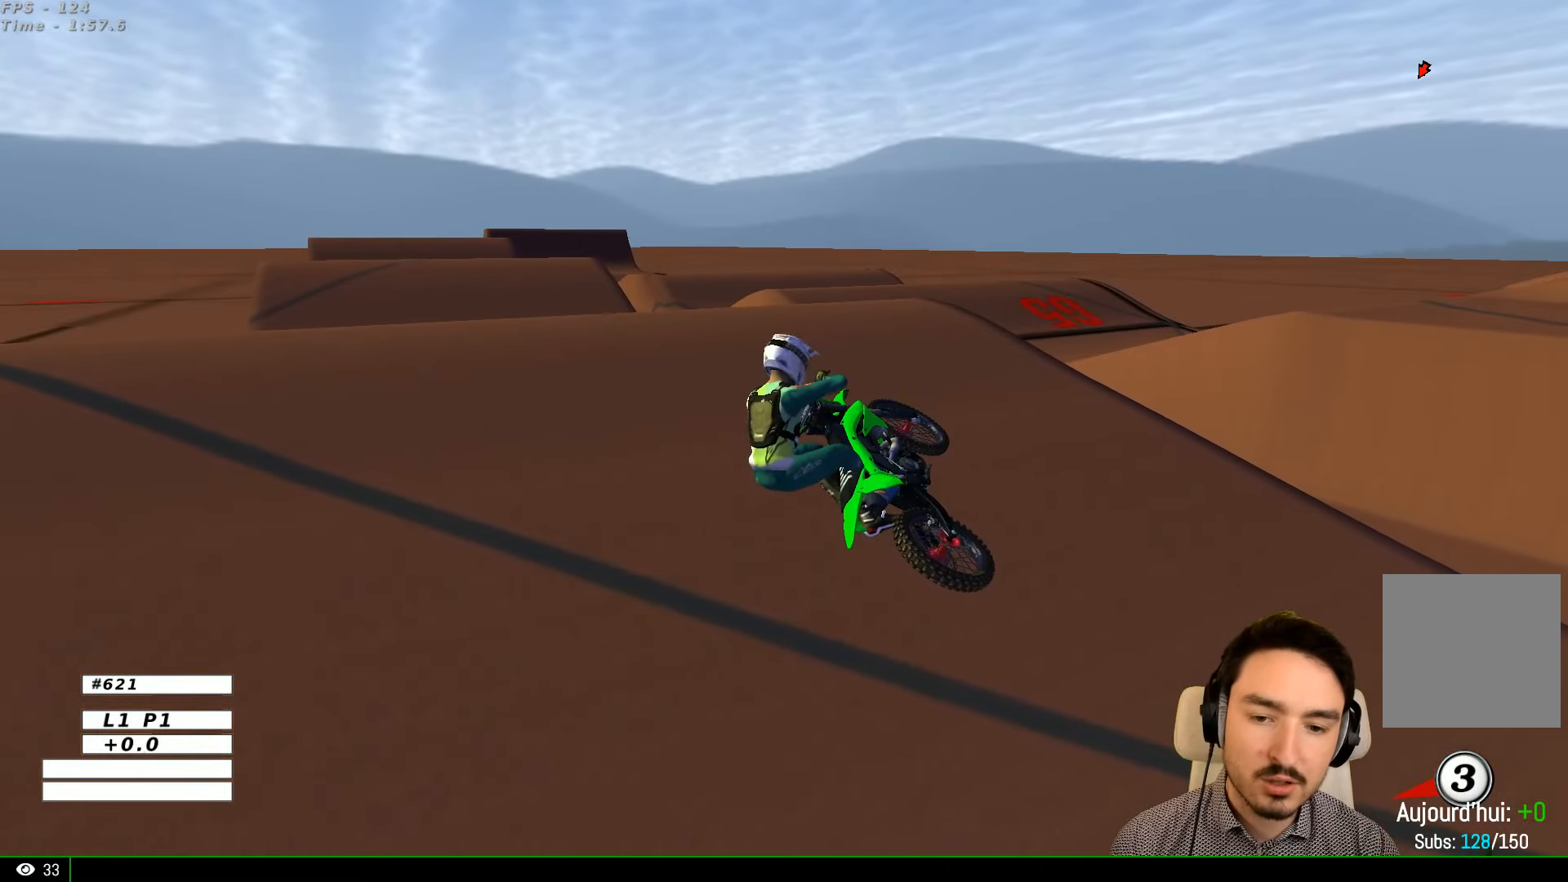
{"buttons": [], "left_stick": "center", "right_stick": "center", "events": []}
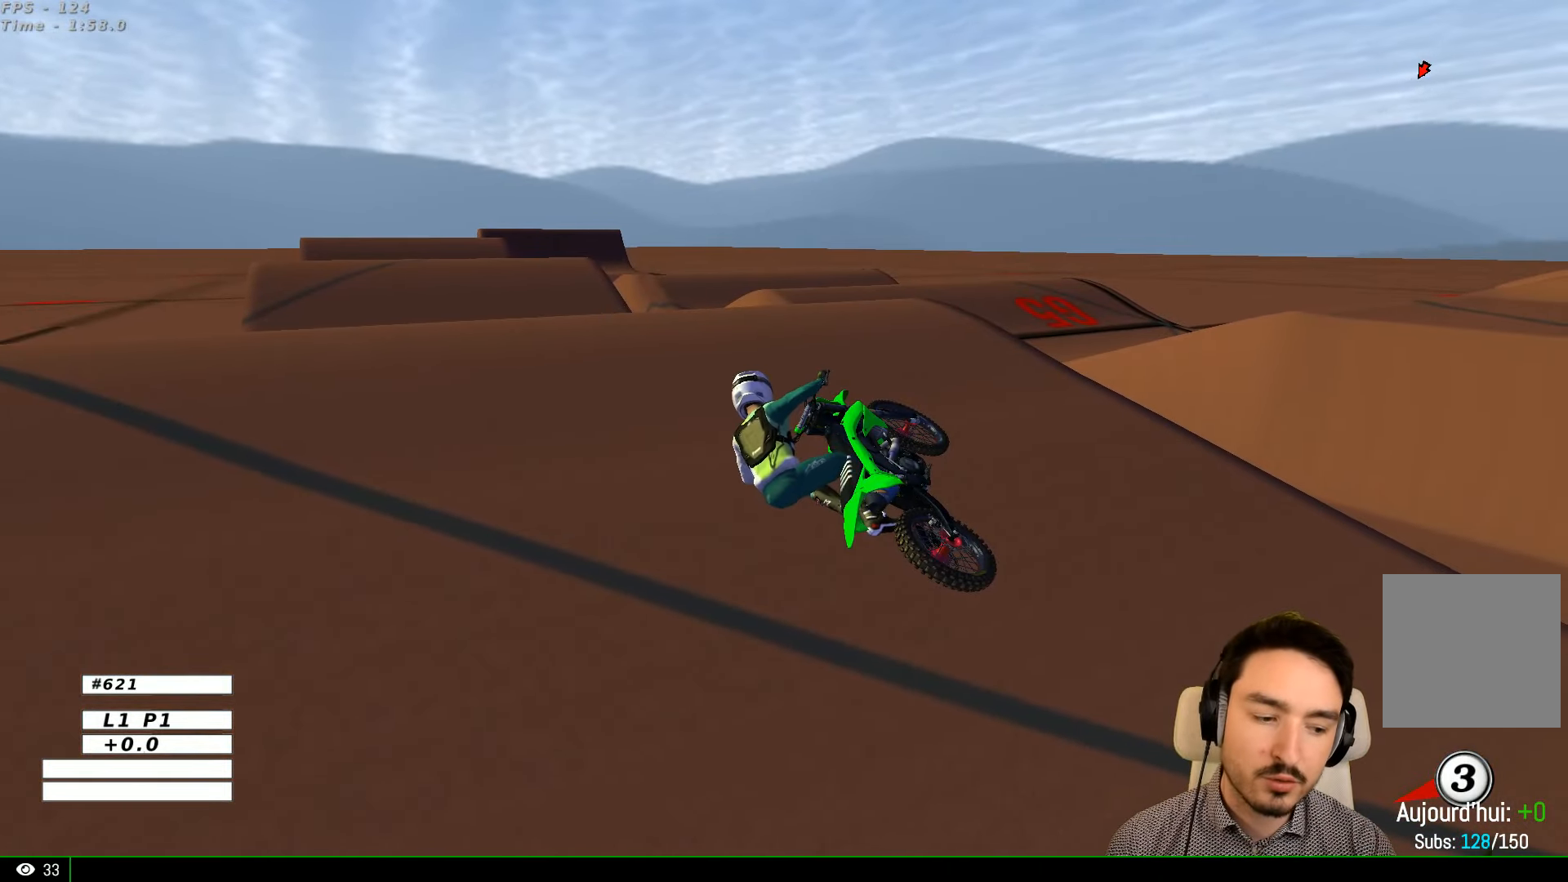
{"buttons": [], "left_stick": "center", "right_stick": "center", "events": []}
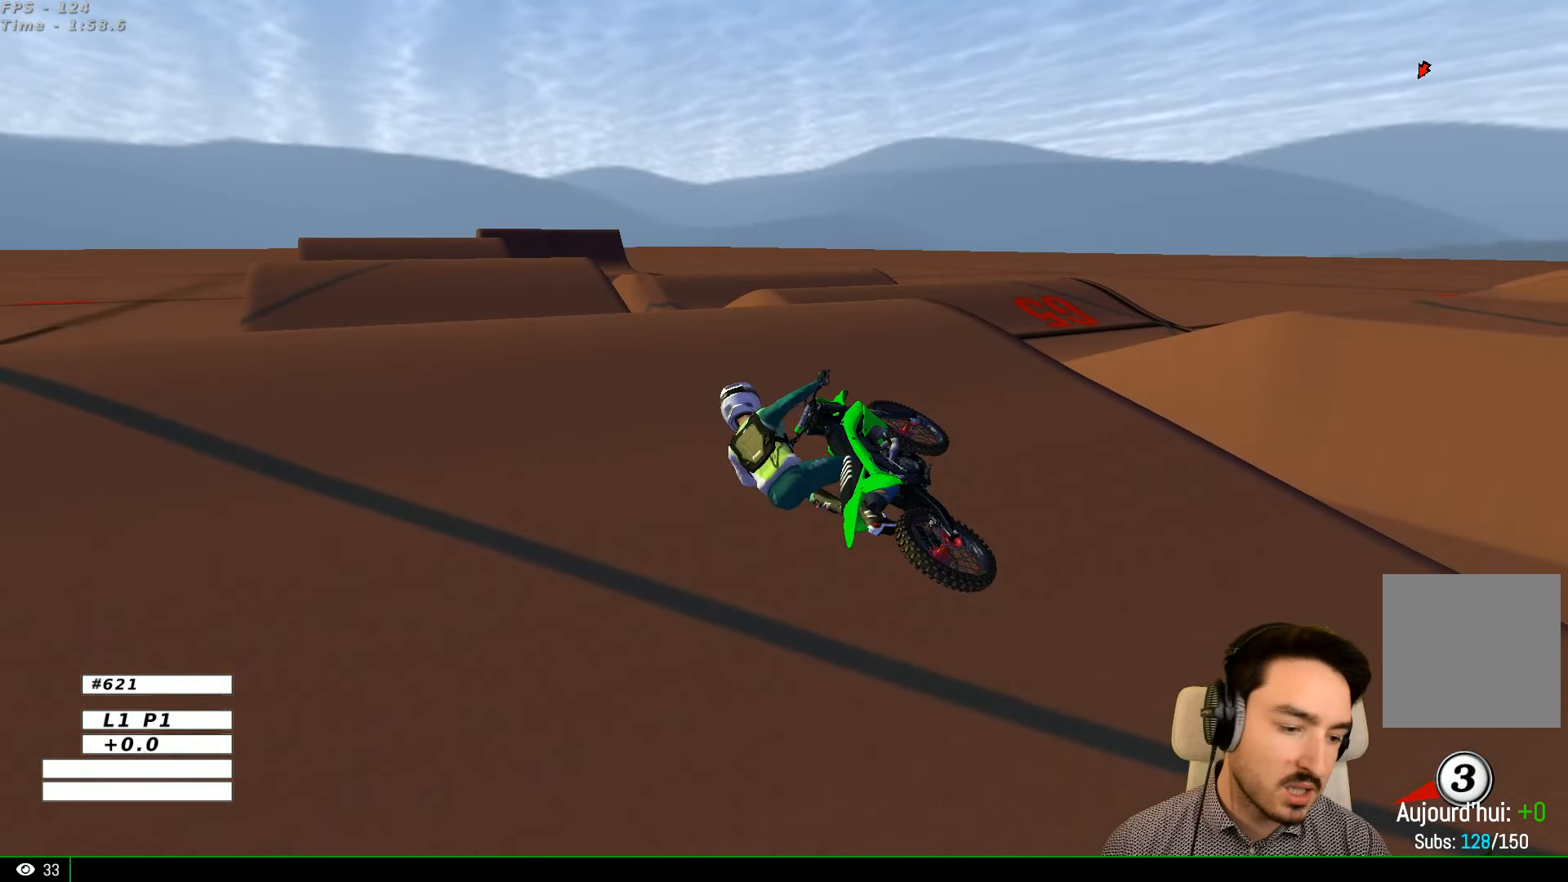
{"buttons": [], "left_stick": "center", "right_stick": "center", "events": []}
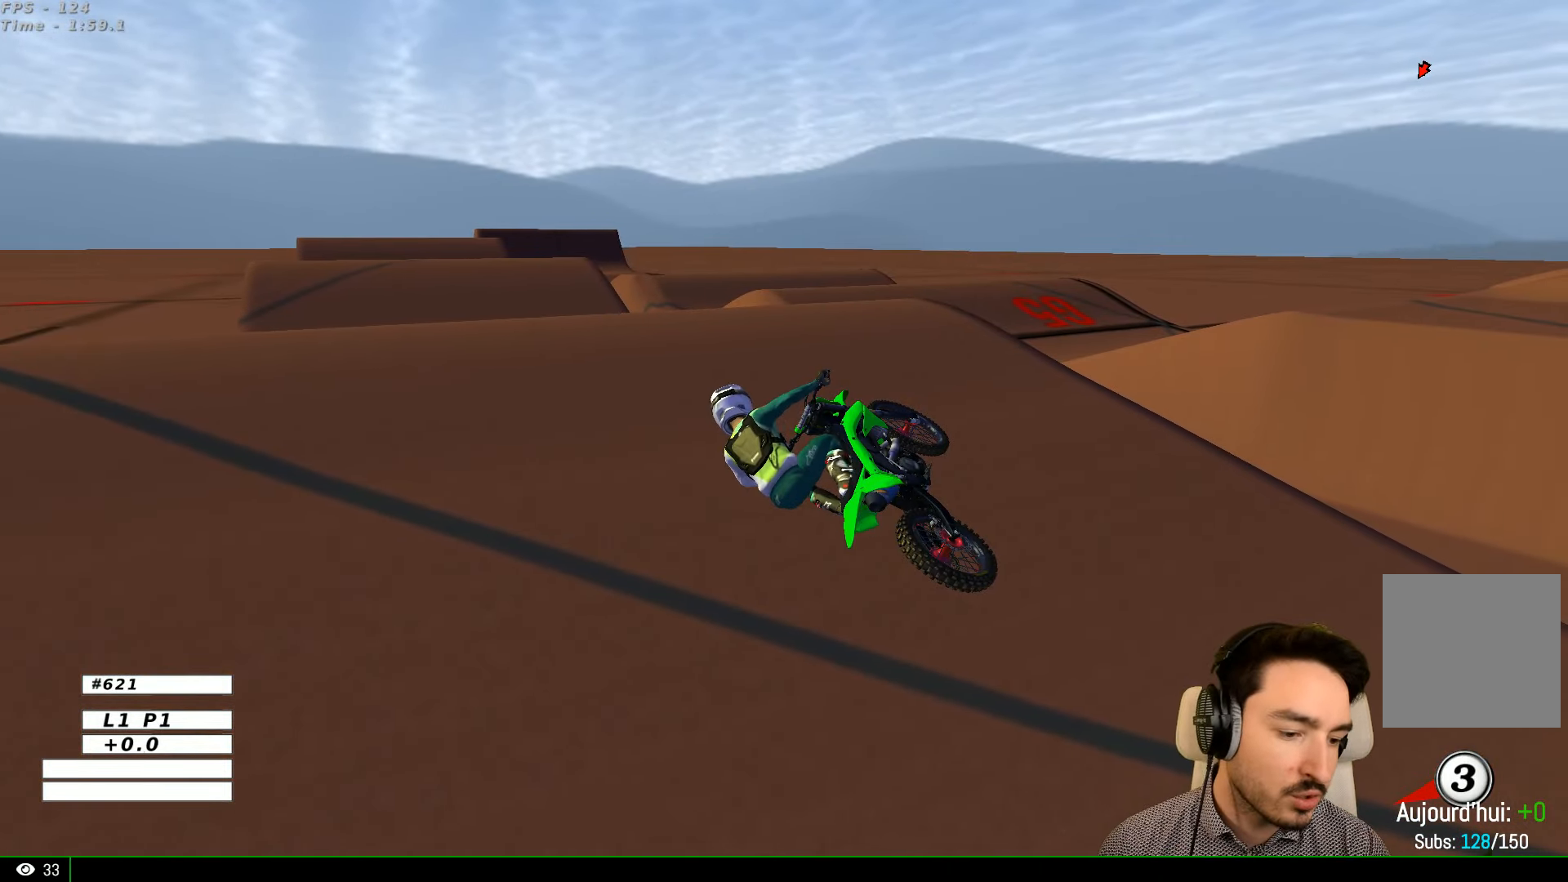
{"buttons": [], "left_stick": "center", "right_stick": "center", "events": []}
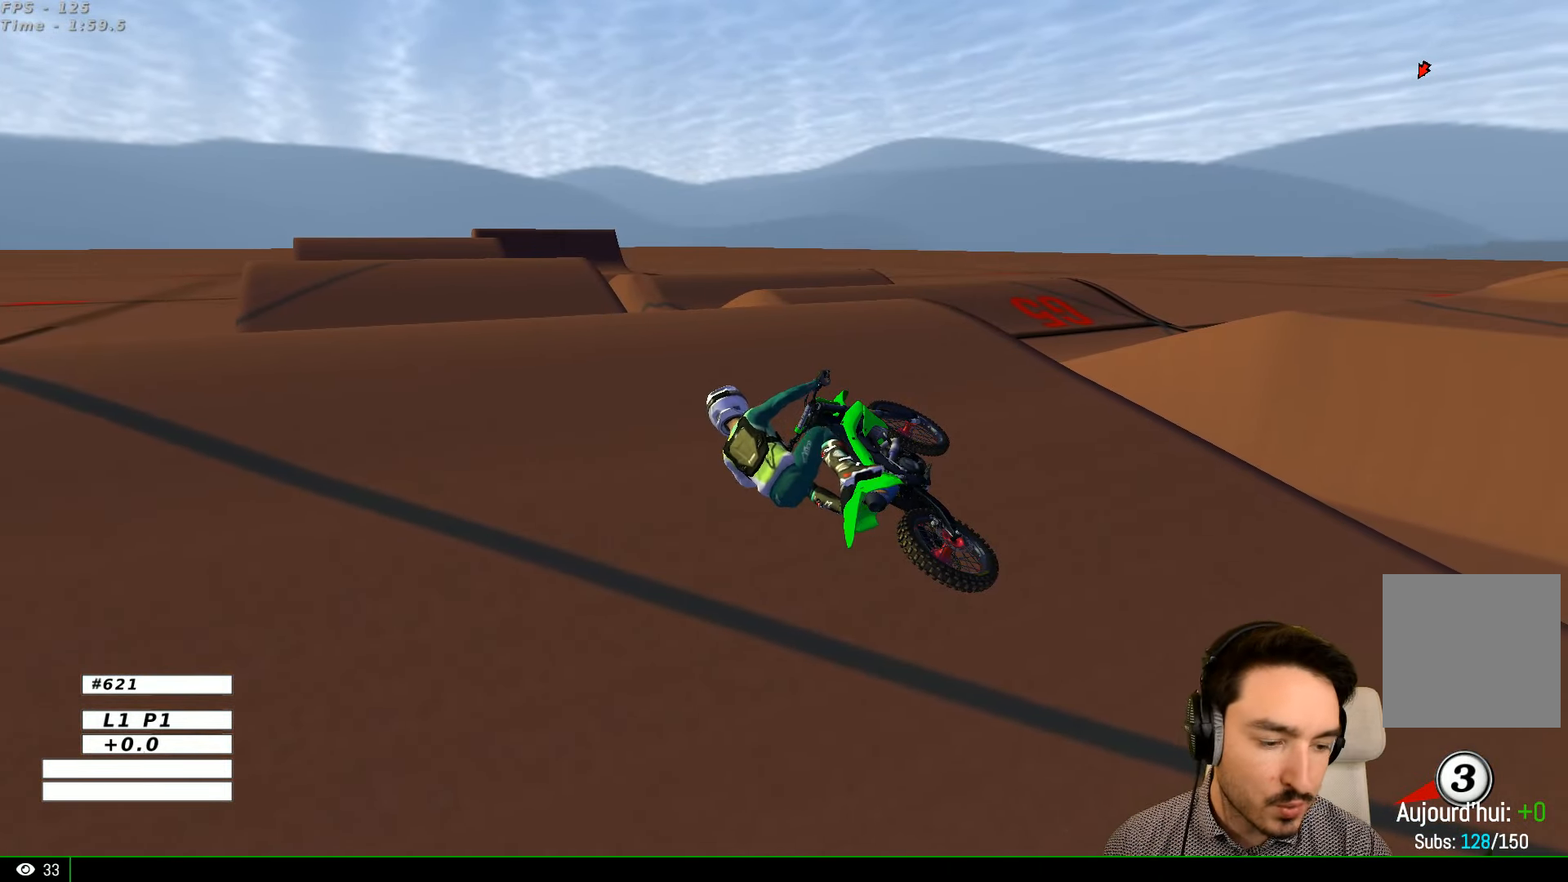
{"buttons": [], "left_stick": "center", "right_stick": "center", "events": []}
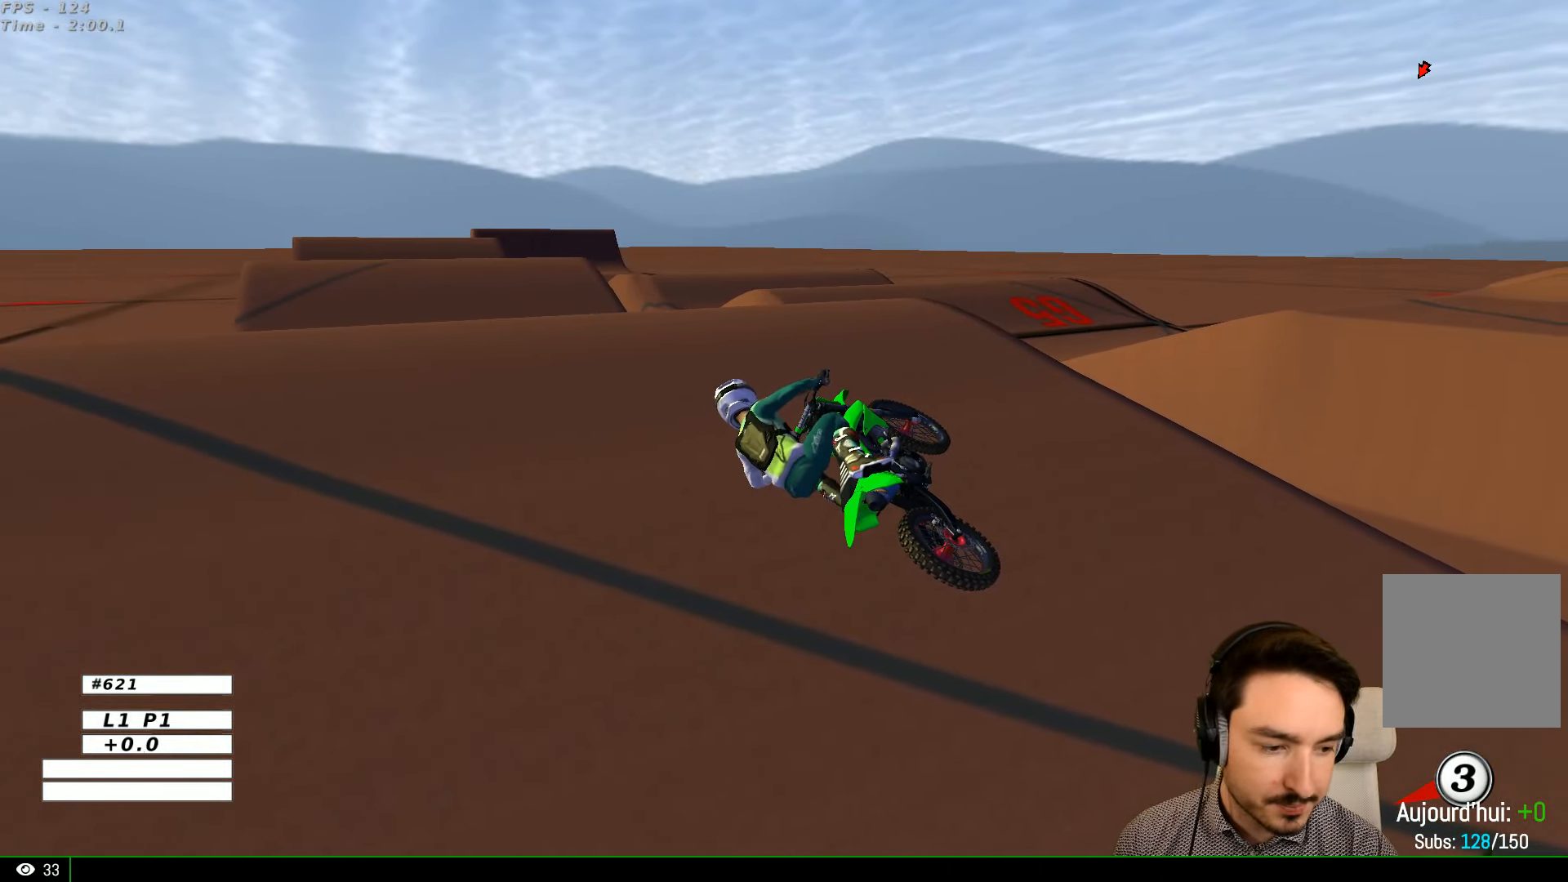
{"buttons": [], "left_stick": "center", "right_stick": "center", "events": []}